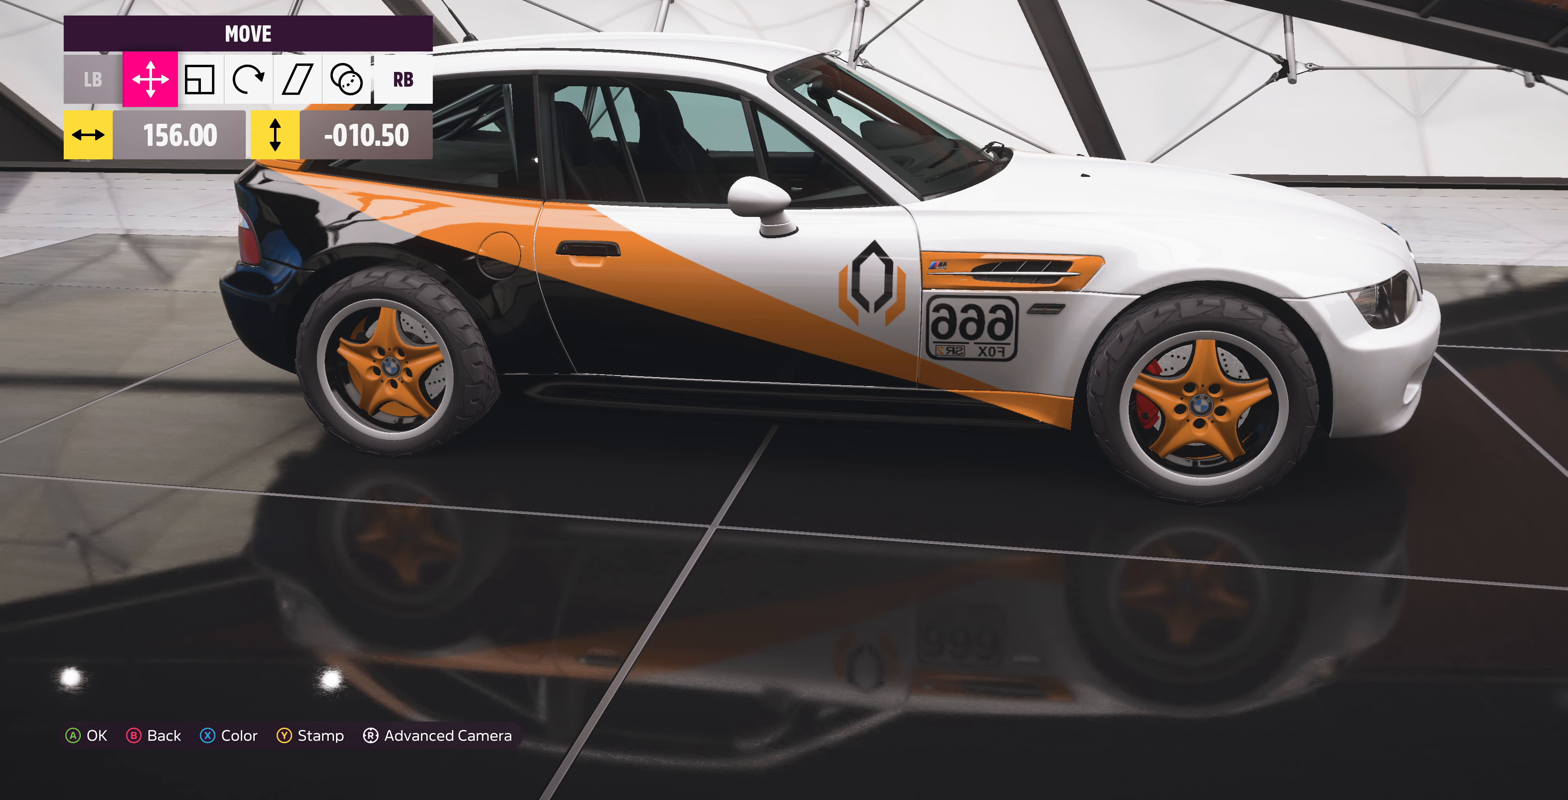
Gameplay with a controller (PlayStation layout); each line is a JSON object with the inputs held at the frame after it. "events" lists button and stick changes between this image and that frame as [ms after this image, input, new state], when the widget could be followed in between.
{"buttons": [], "left_stick": "center", "right_stick": "center", "events": [[100, "L1", "down"], [167, "L1", "up"], [300, "DPAD_RIGHT", "down"], [400, "DPAD_RIGHT", "up"]]}
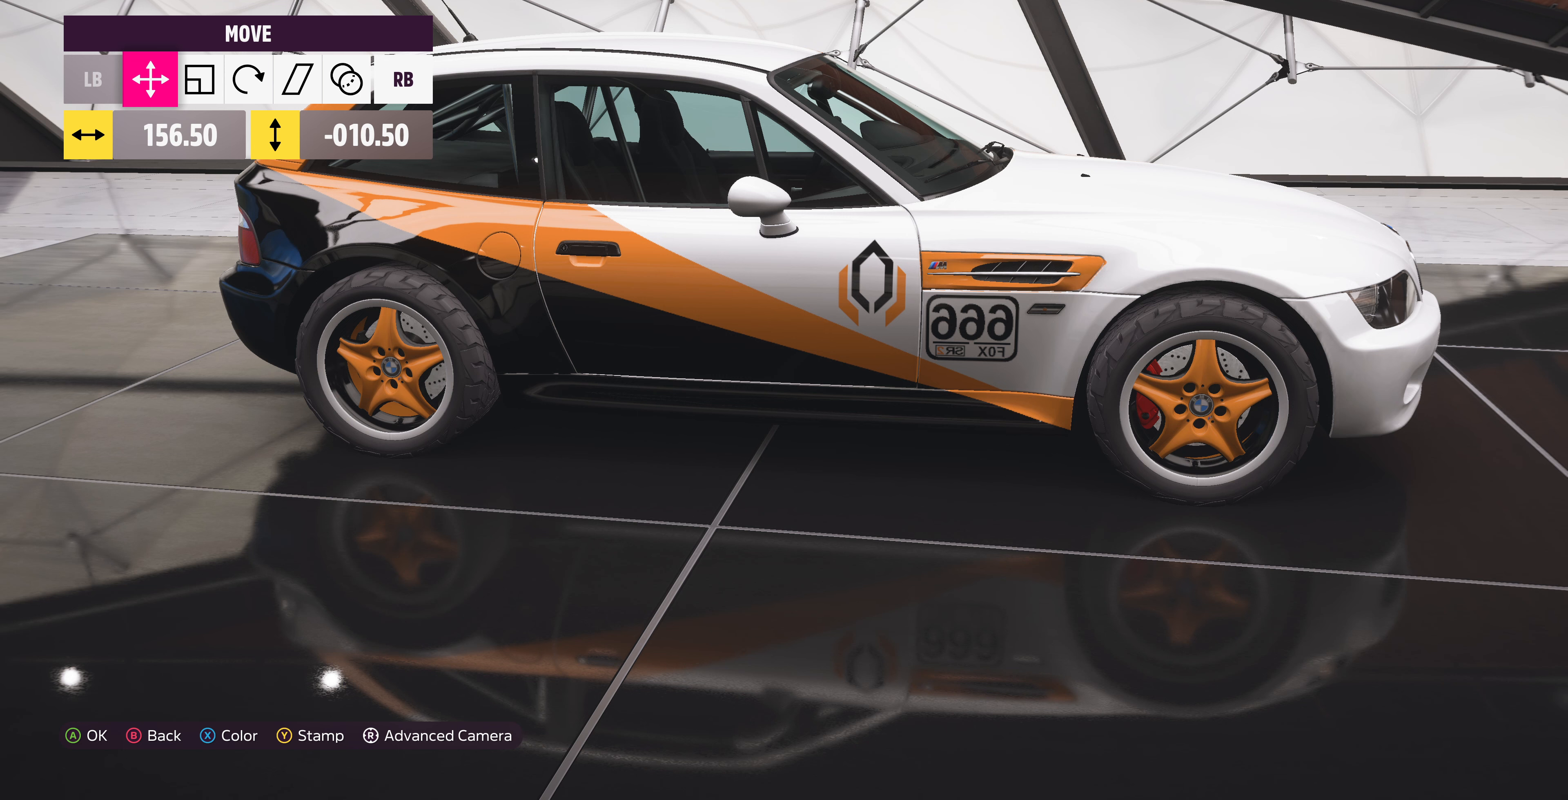
{"buttons": [], "left_stick": "center", "right_stick": "center", "events": []}
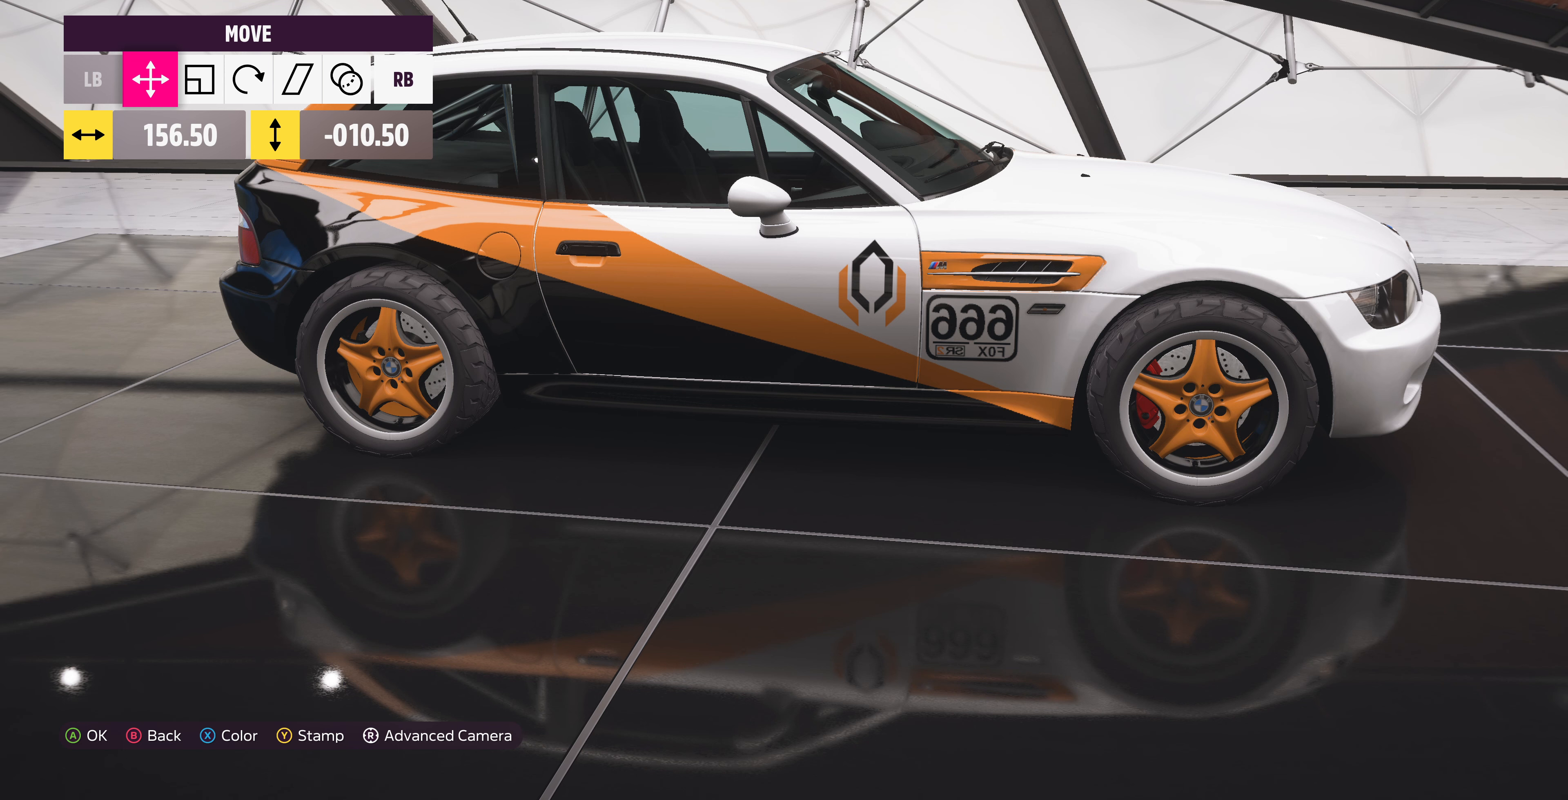
{"buttons": [], "left_stick": "center", "right_stick": "center", "events": [[366, "CIRCLE", "down"], [466, "CIRCLE", "up"]]}
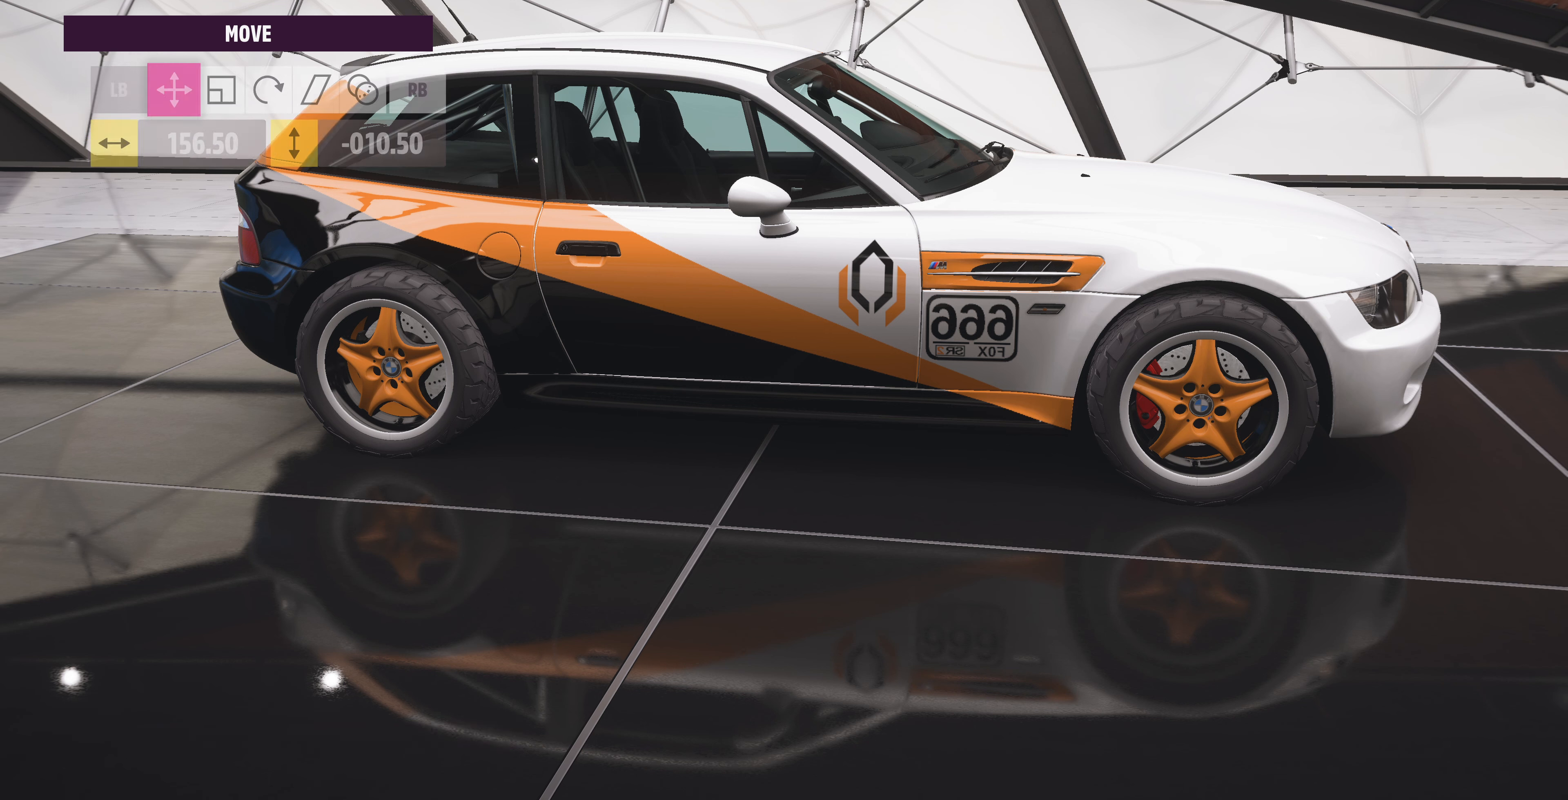
{"buttons": [], "left_stick": "center", "right_stick": "center", "events": []}
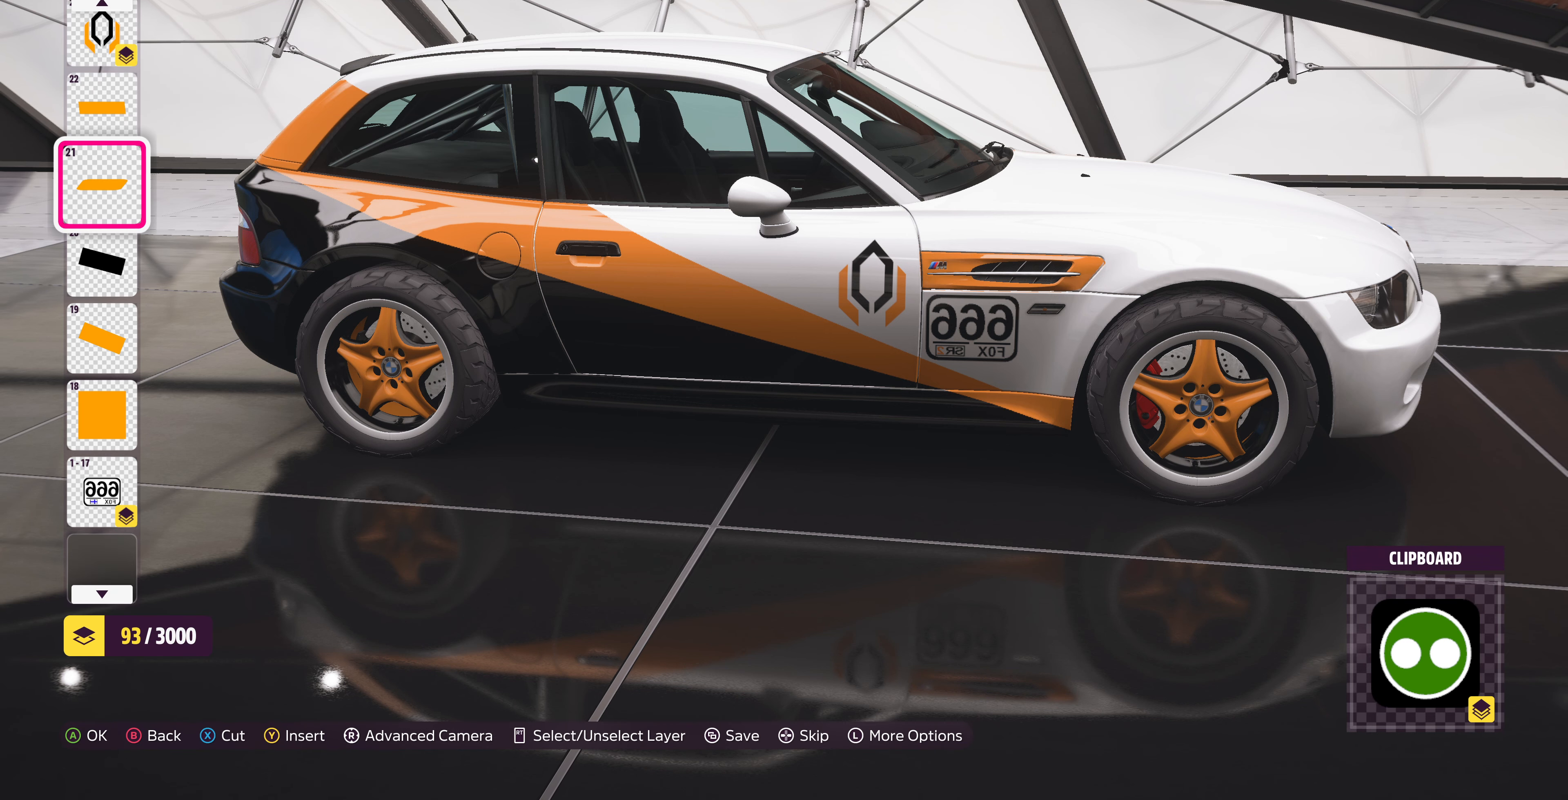
{"buttons": ["CROSS"], "left_stick": "center", "right_stick": "center", "events": [[266, "CROSS", "down"], [366, "CROSS", "up"], [500, "CROSS", "down"]]}
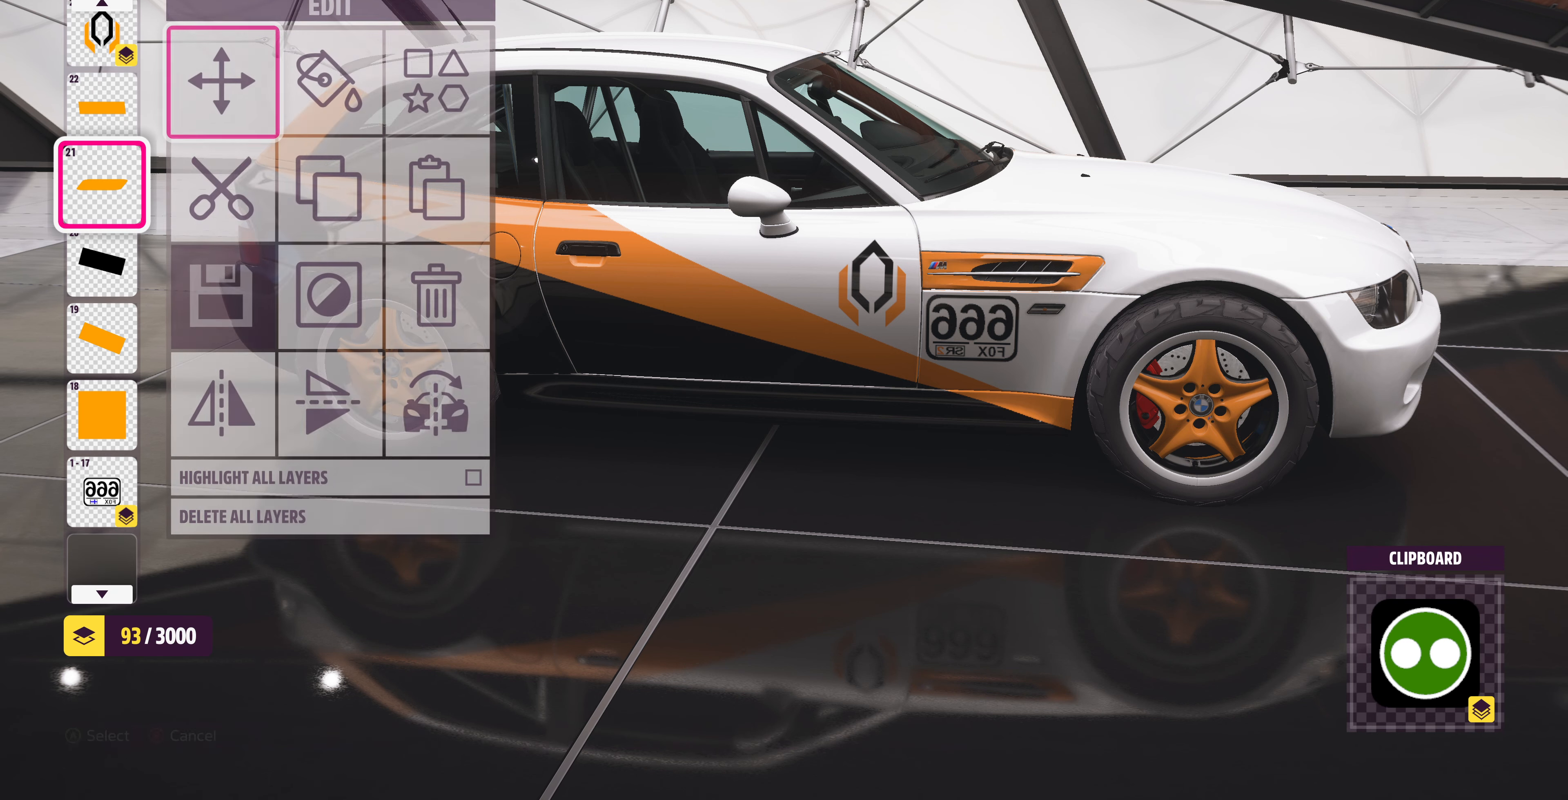
{"buttons": [], "left_stick": "center", "right_stick": "center", "events": [[133, "CROSS", "up"]]}
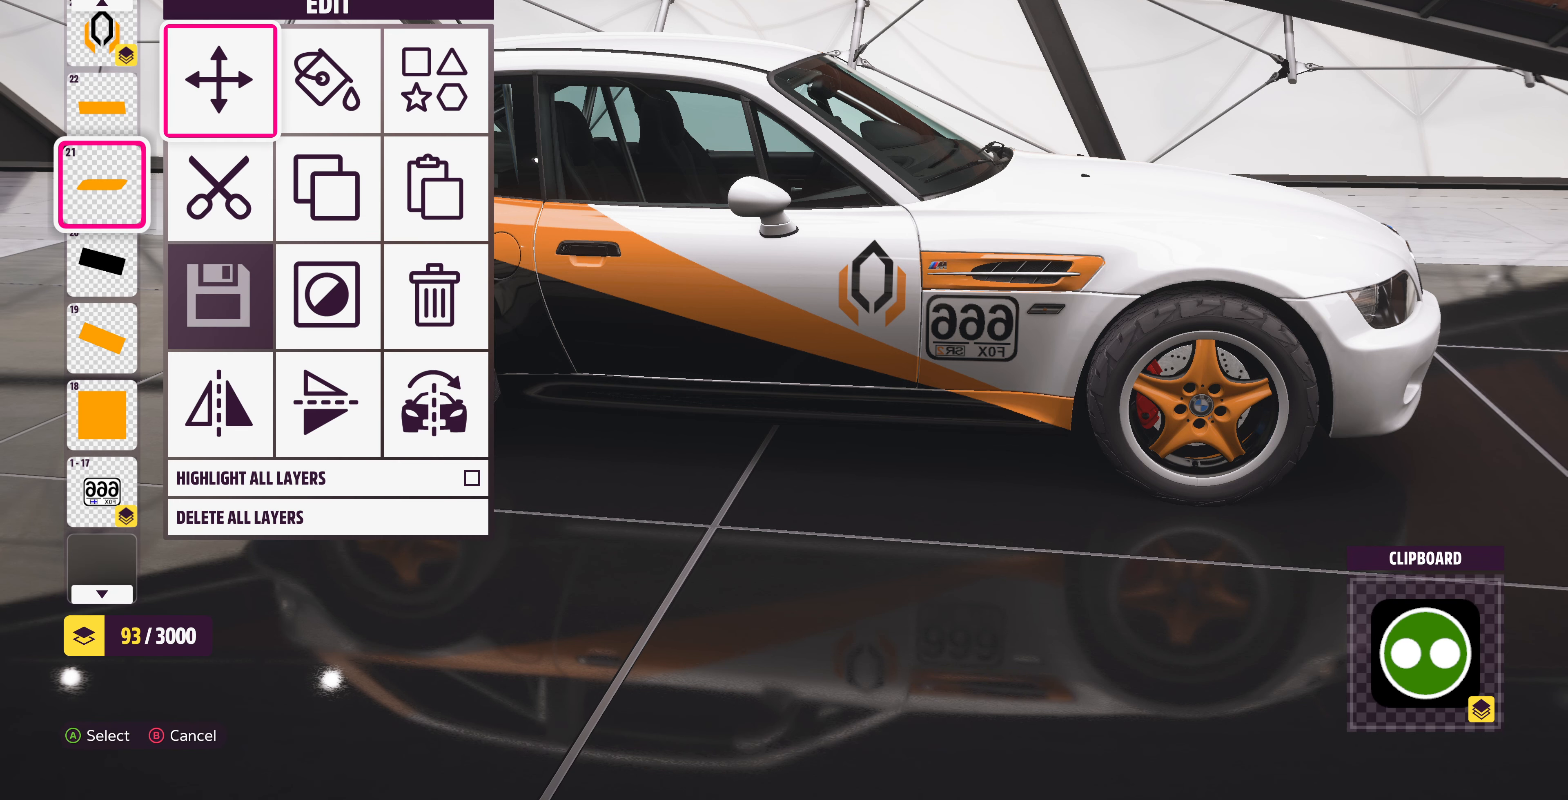
{"buttons": [], "left_stick": "center", "right_stick": "center", "events": [[266, "CROSS", "down"], [400, "CROSS", "up"]]}
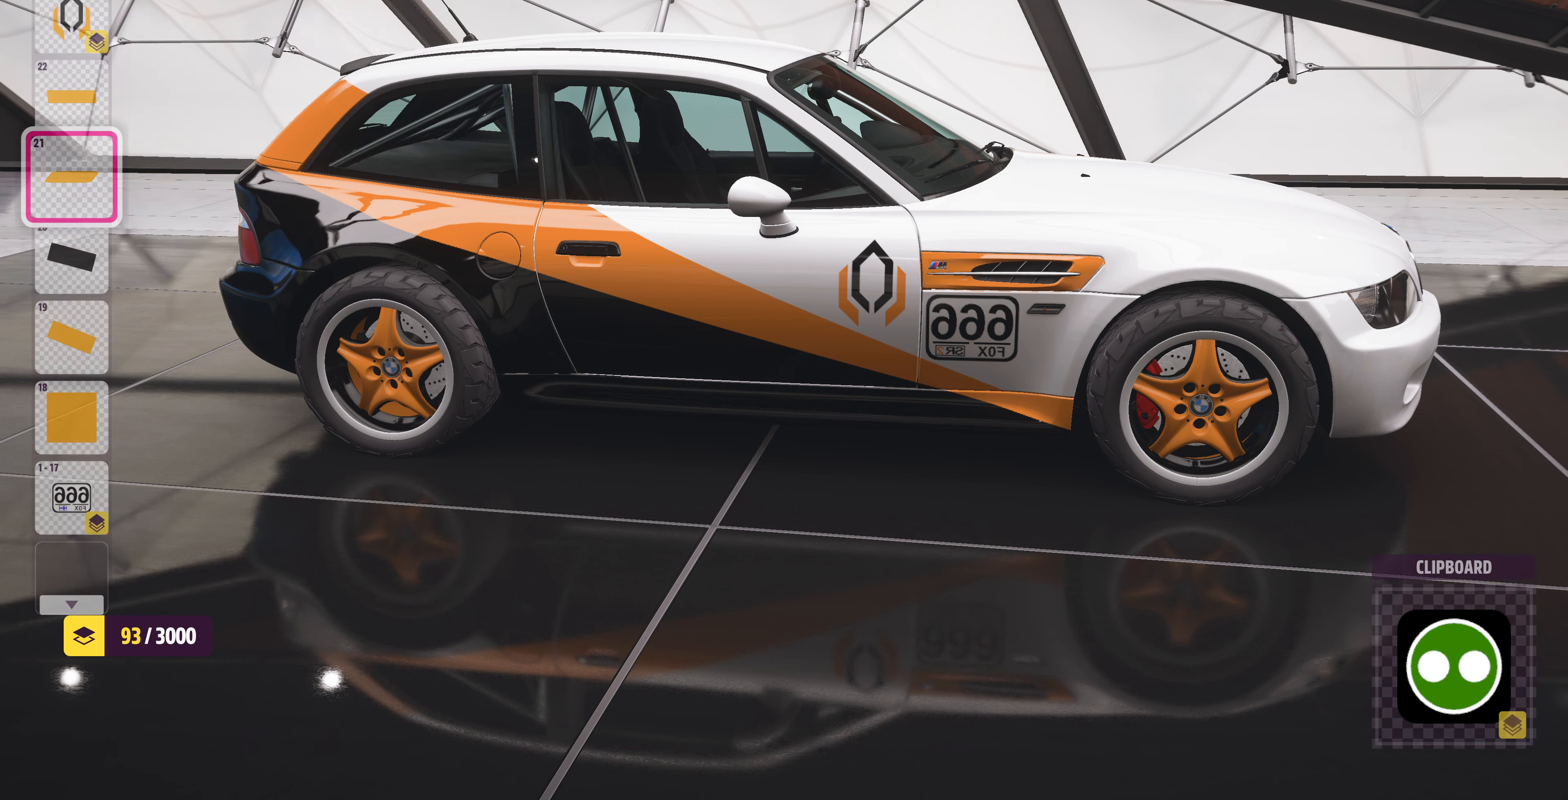
{"buttons": ["DPAD_RIGHT"], "left_stick": "center", "right_stick": "center", "events": [[466, "DPAD_RIGHT", "down"]]}
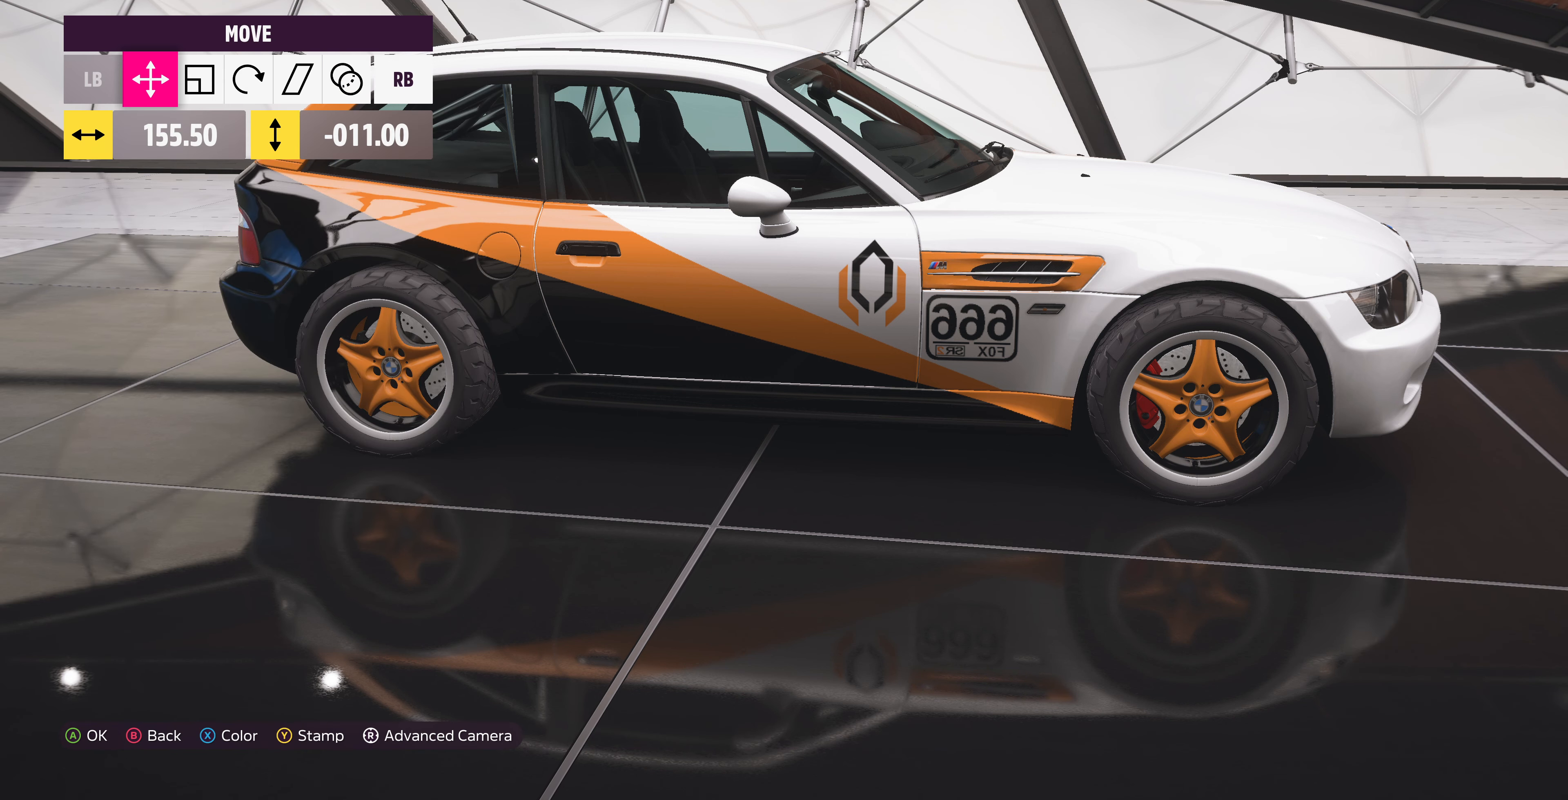
{"buttons": [], "left_stick": "center", "right_stick": "center", "events": [[100, "DPAD_RIGHT", "up"]]}
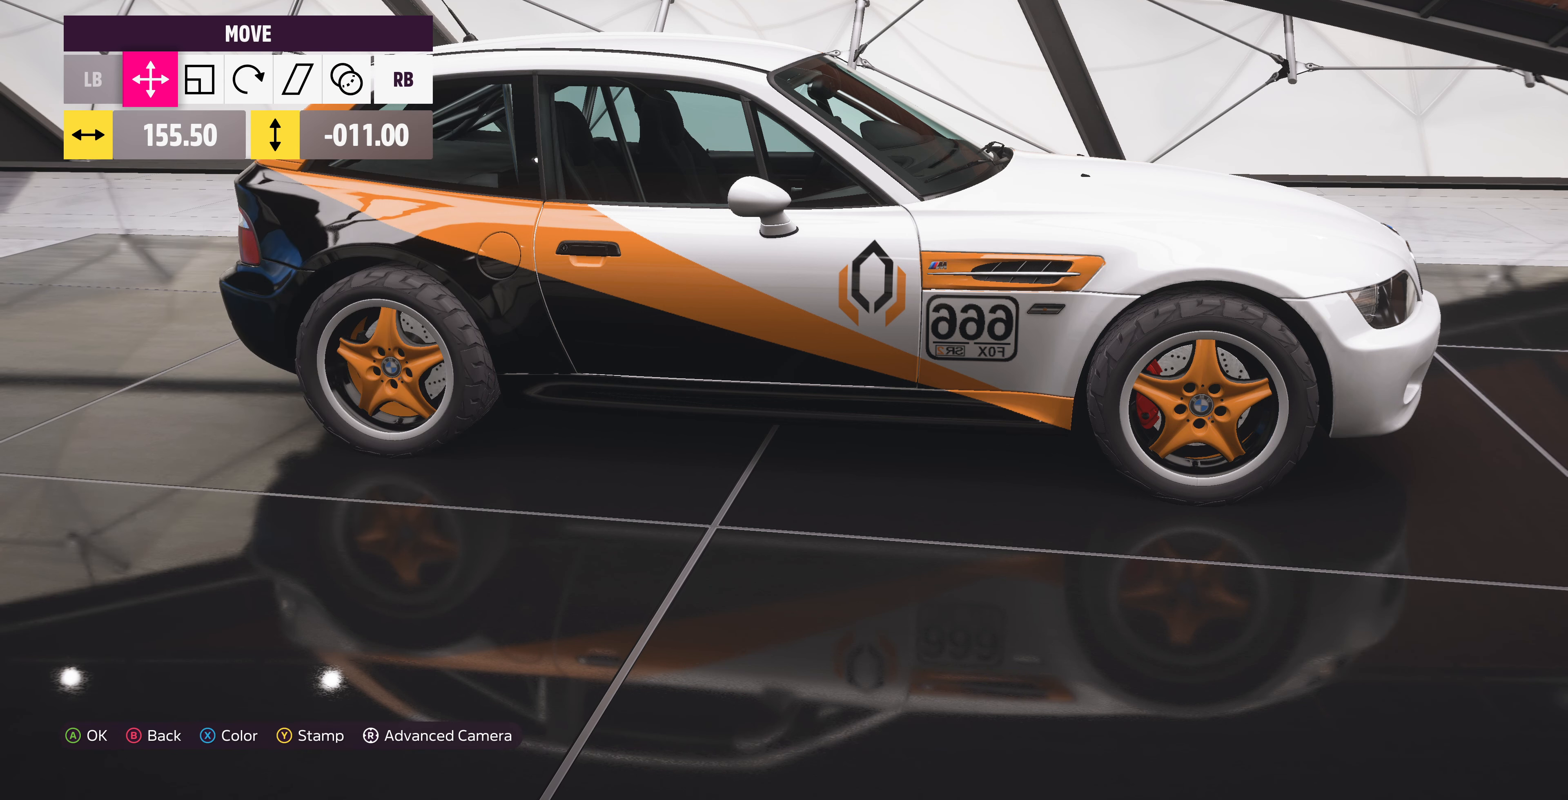
{"buttons": [], "left_stick": "center", "right_stick": "center", "events": [[166, "DPAD_UP", "down"], [266, "DPAD_UP", "up"]]}
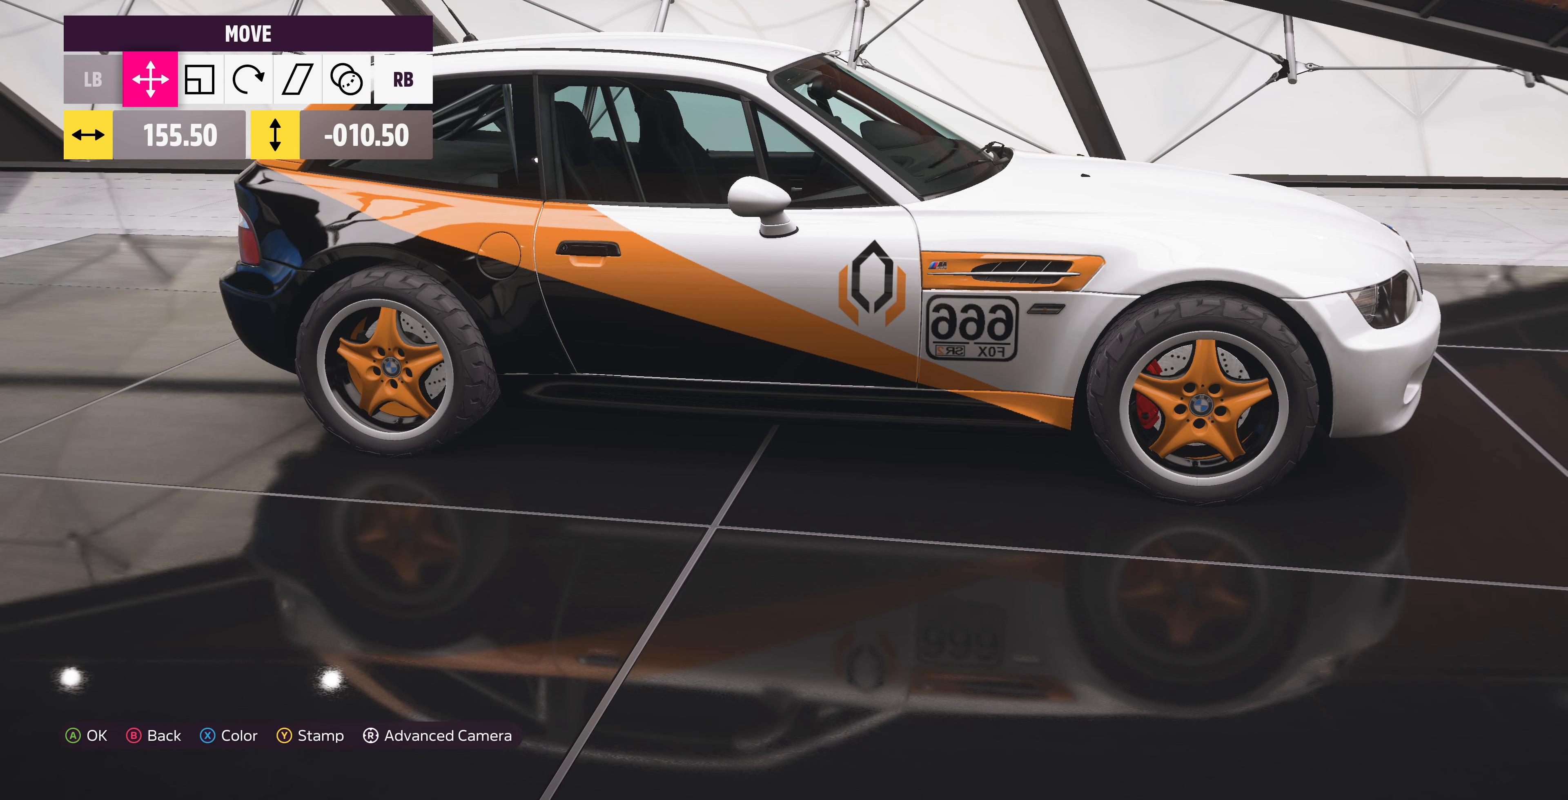
{"buttons": [], "left_stick": "center", "right_stick": "center", "events": [[333, "DPAD_DOWN", "down"], [433, "DPAD_DOWN", "up"]]}
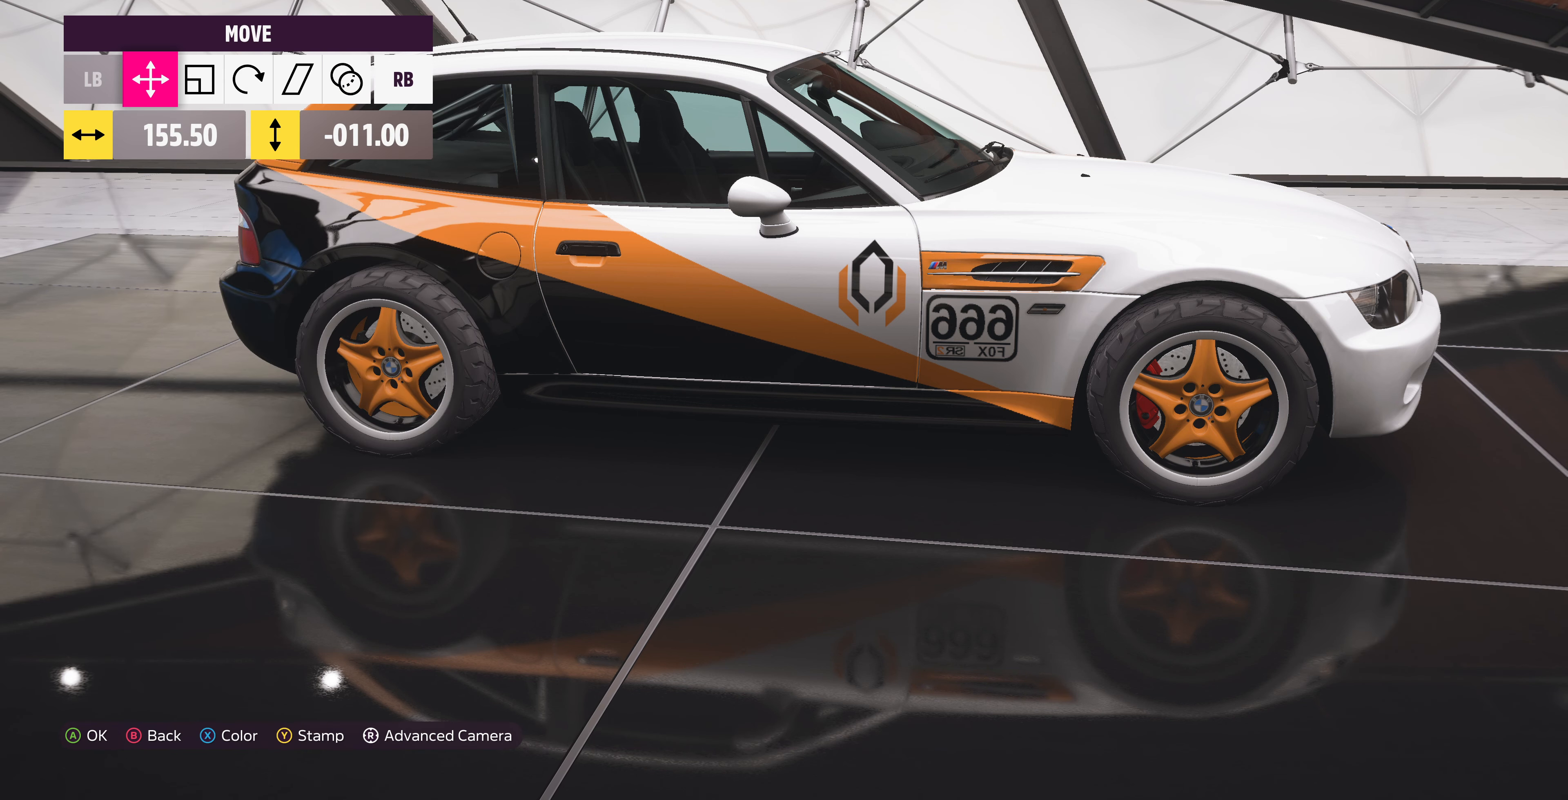
{"buttons": [], "left_stick": "center", "right_stick": "center", "events": [[267, "CROSS", "down"], [434, "CROSS", "up"]]}
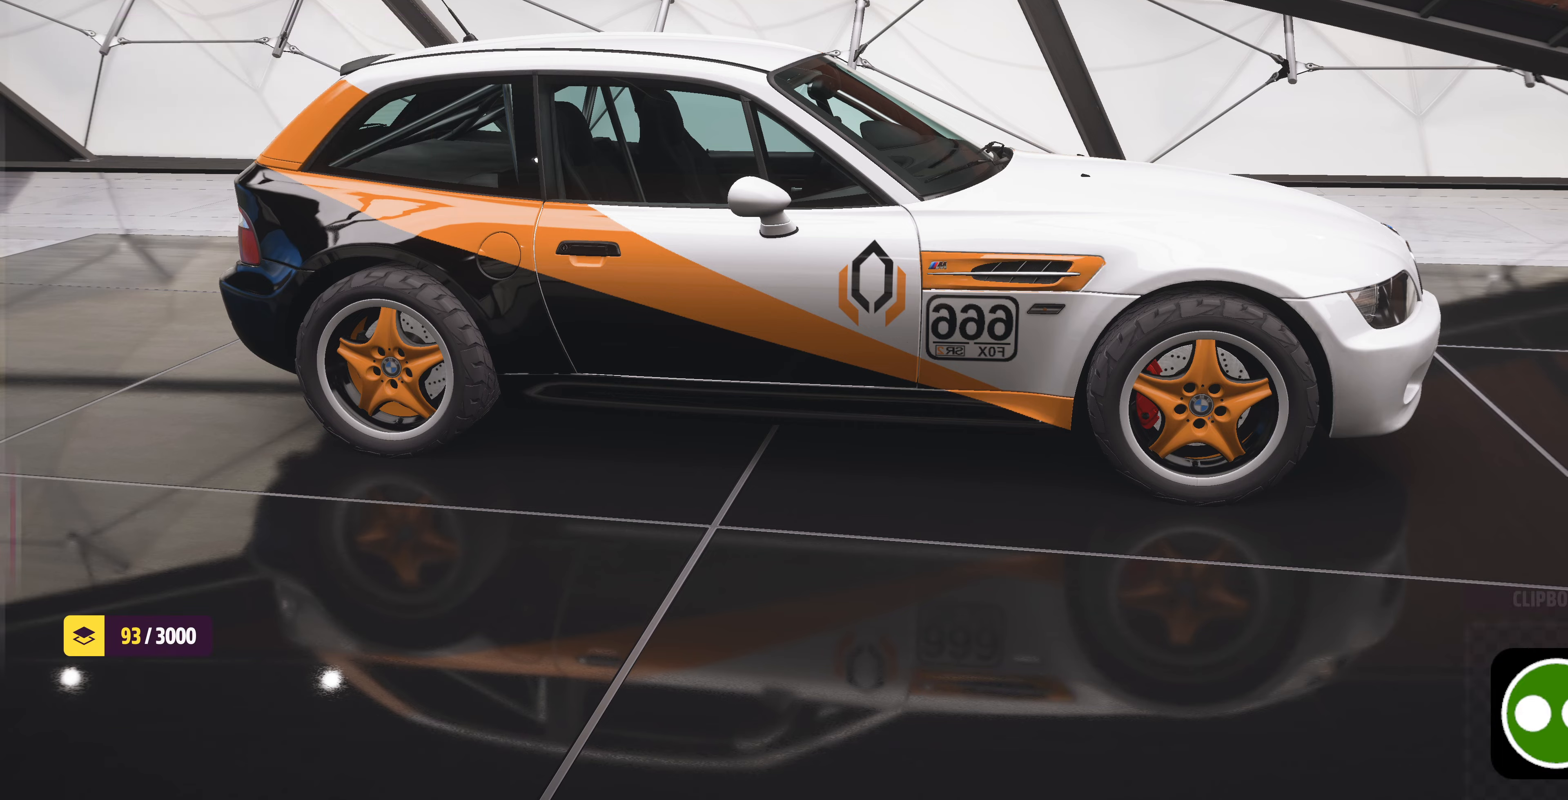
{"buttons": [], "left_stick": "center", "right_stick": "right", "events": [[434, "right_stick", "right"]]}
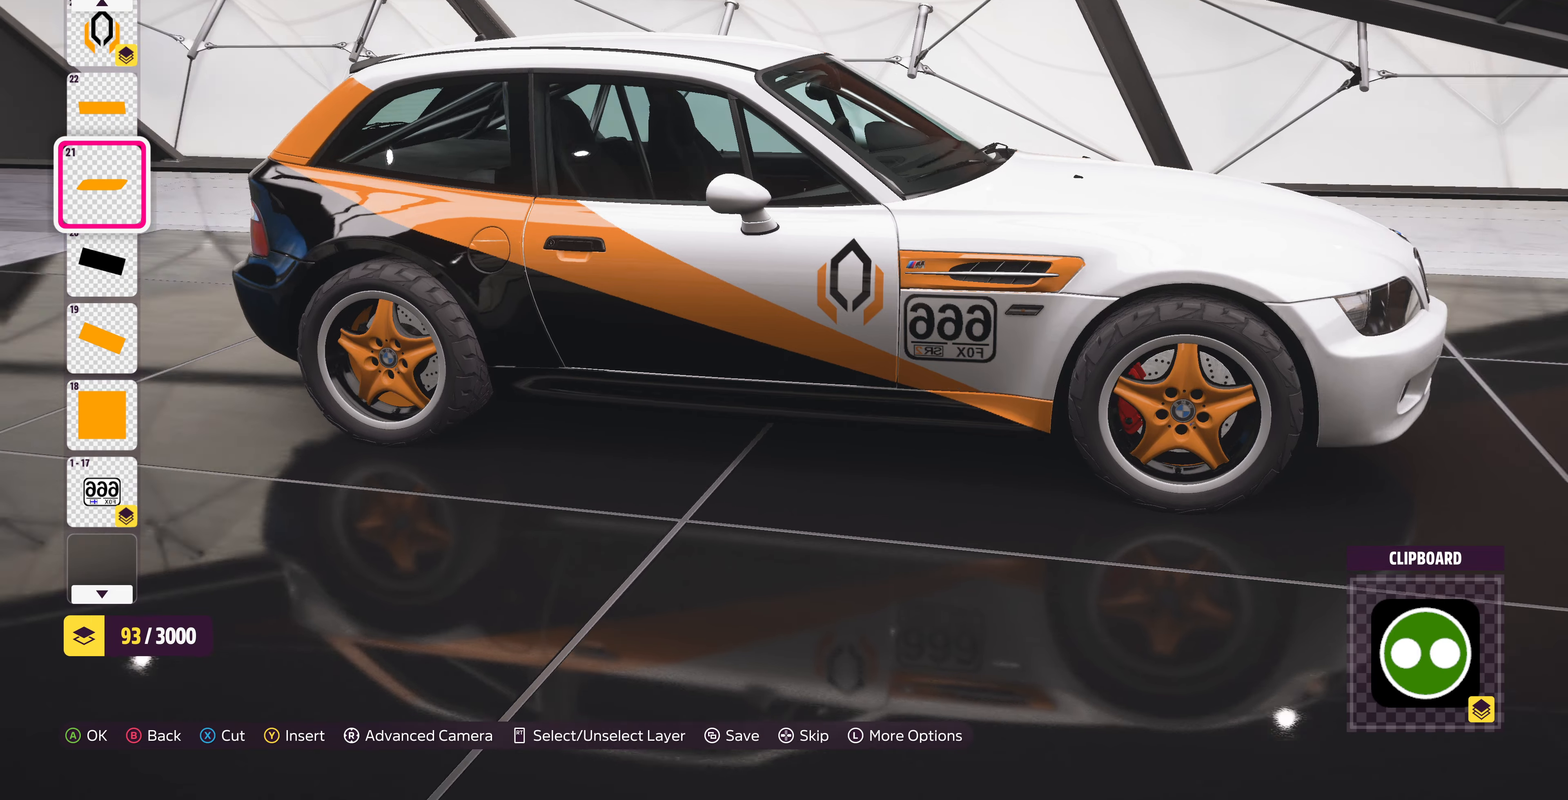
{"buttons": [], "left_stick": "center", "right_stick": "right", "events": [[200, "right_stick", "center"], [500, "right_stick", "right"]]}
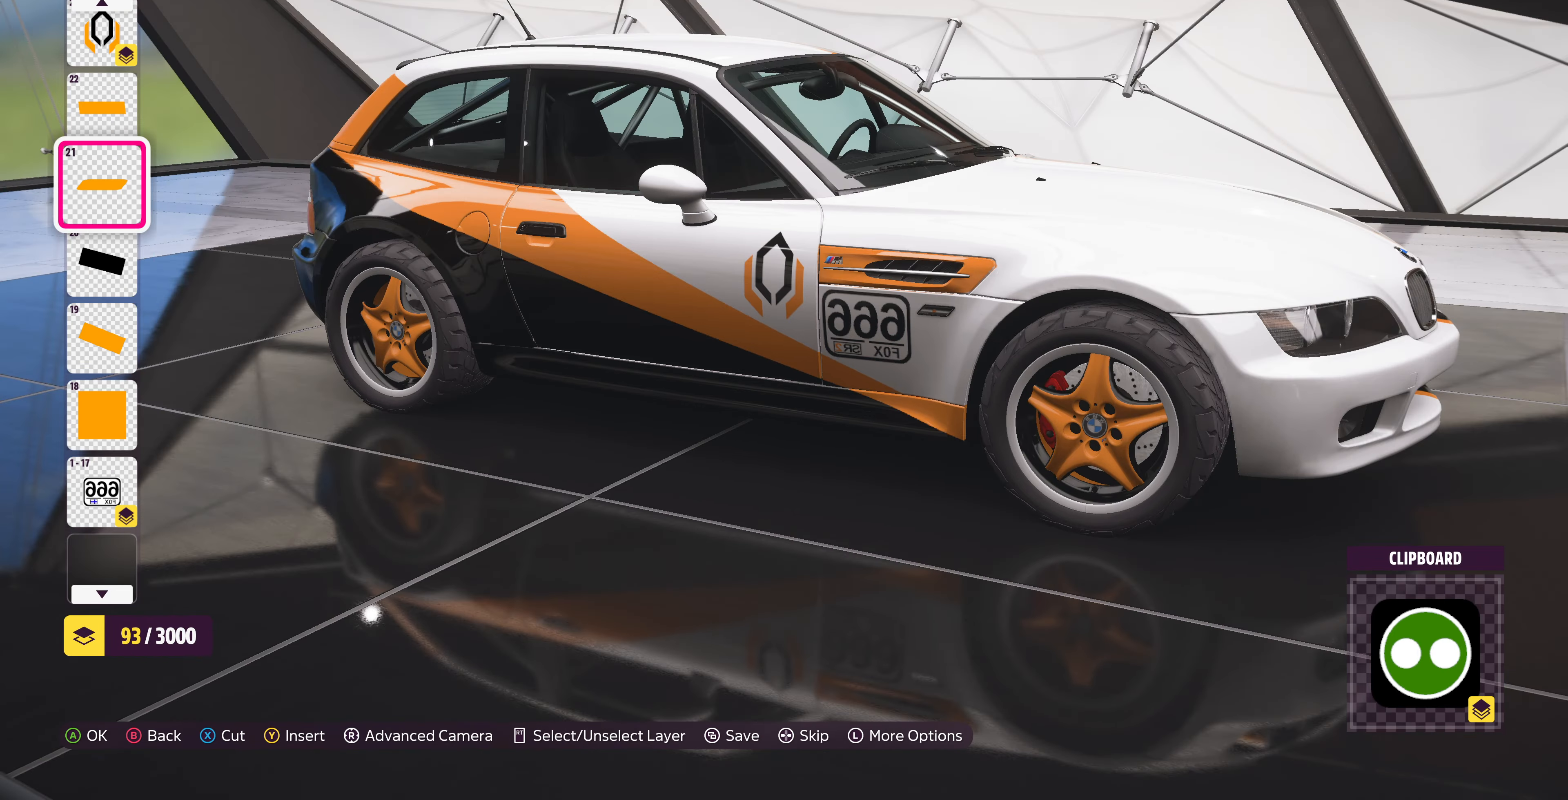
{"buttons": [], "left_stick": "center", "right_stick": "center", "events": [[300, "right_stick", "center"]]}
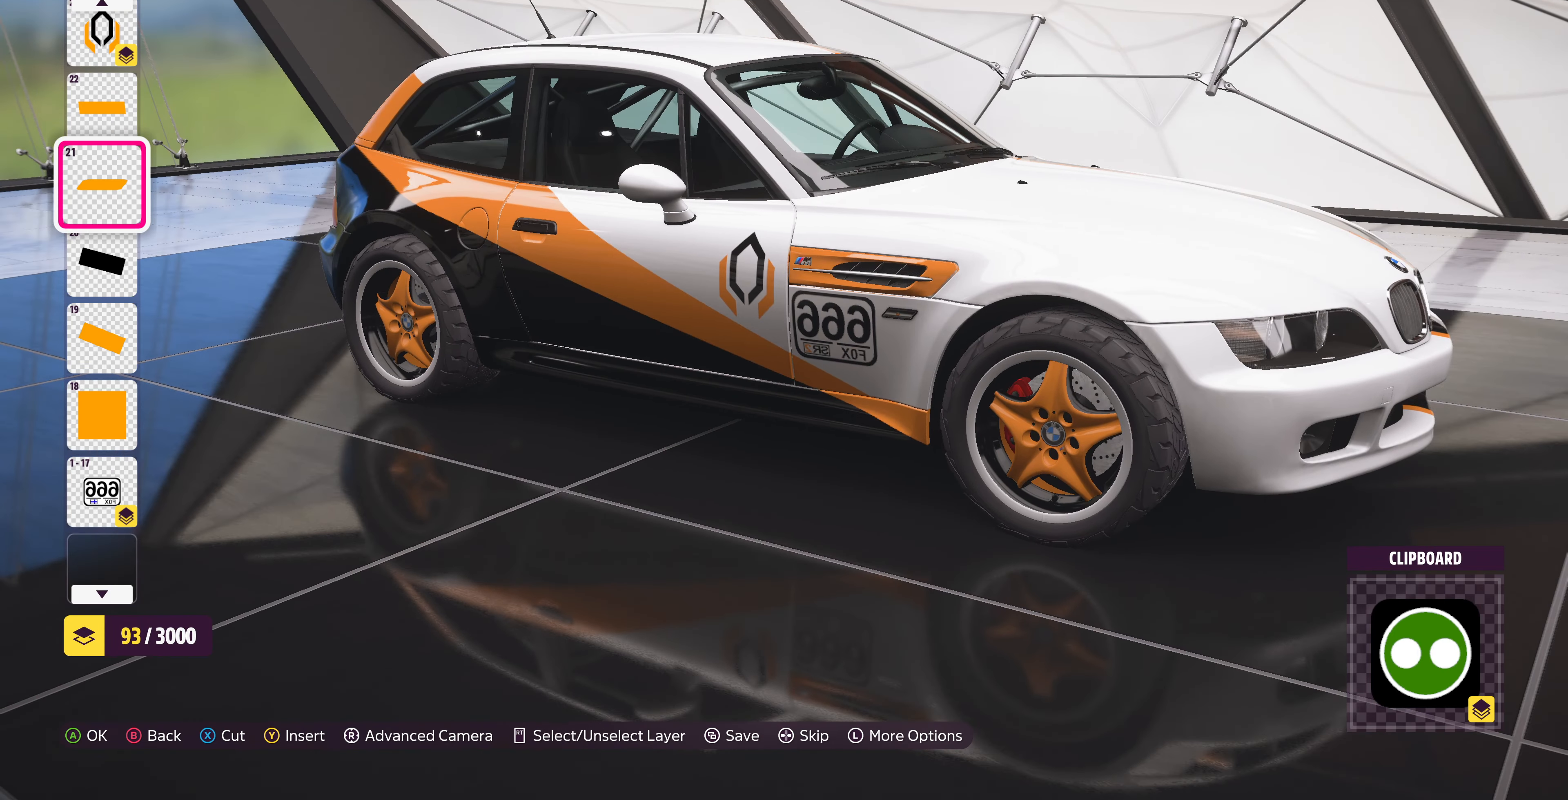
{"buttons": [], "left_stick": "center", "right_stick": "center", "events": [[367, "R1", "down"], [434, "R1", "up"]]}
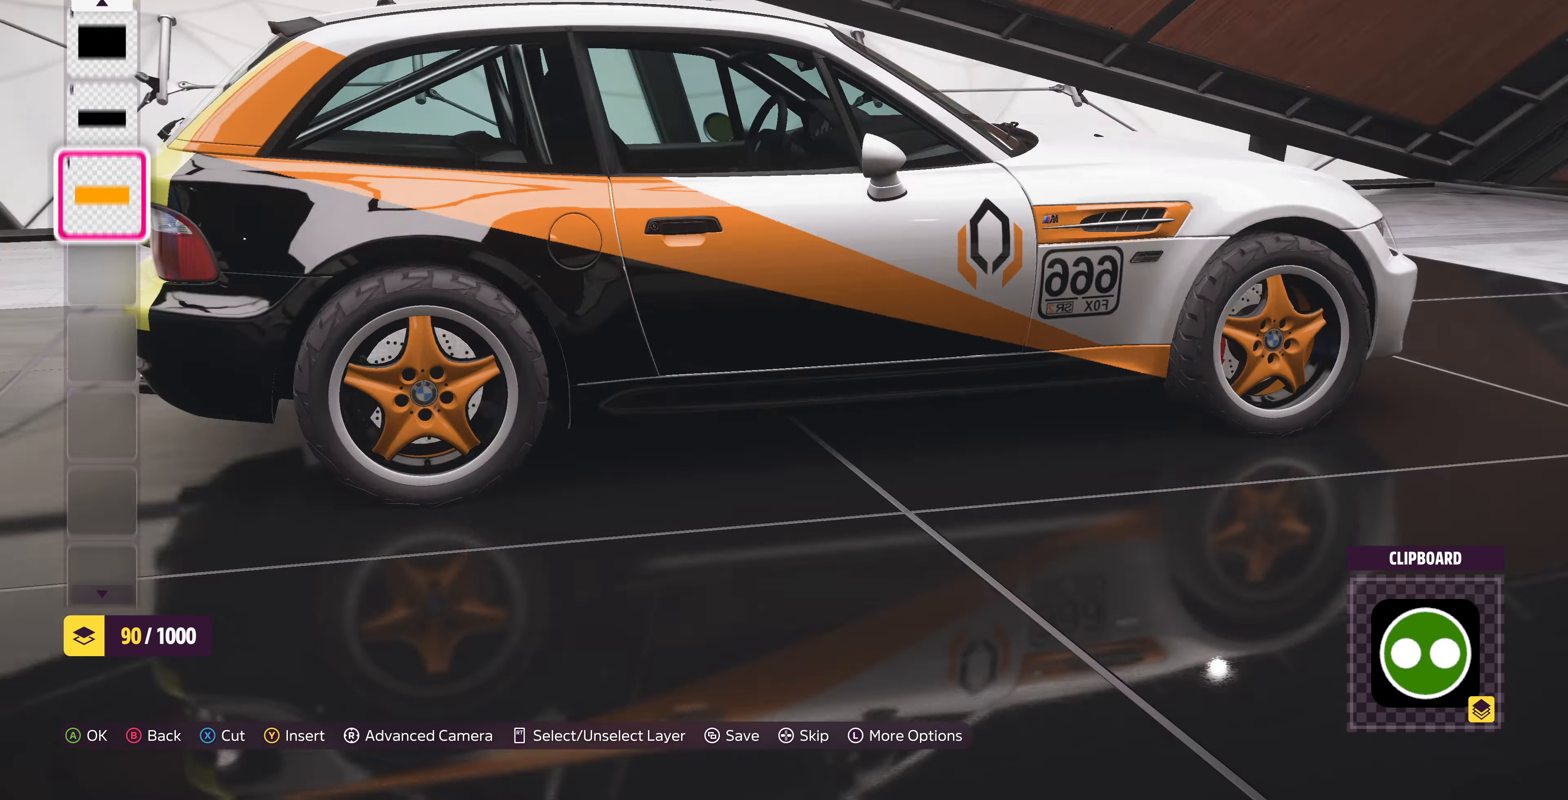
{"buttons": ["L1"], "left_stick": "center", "right_stick": "center", "events": [[67, "R1", "down"], [134, "R1", "up"], [434, "L1", "down"]]}
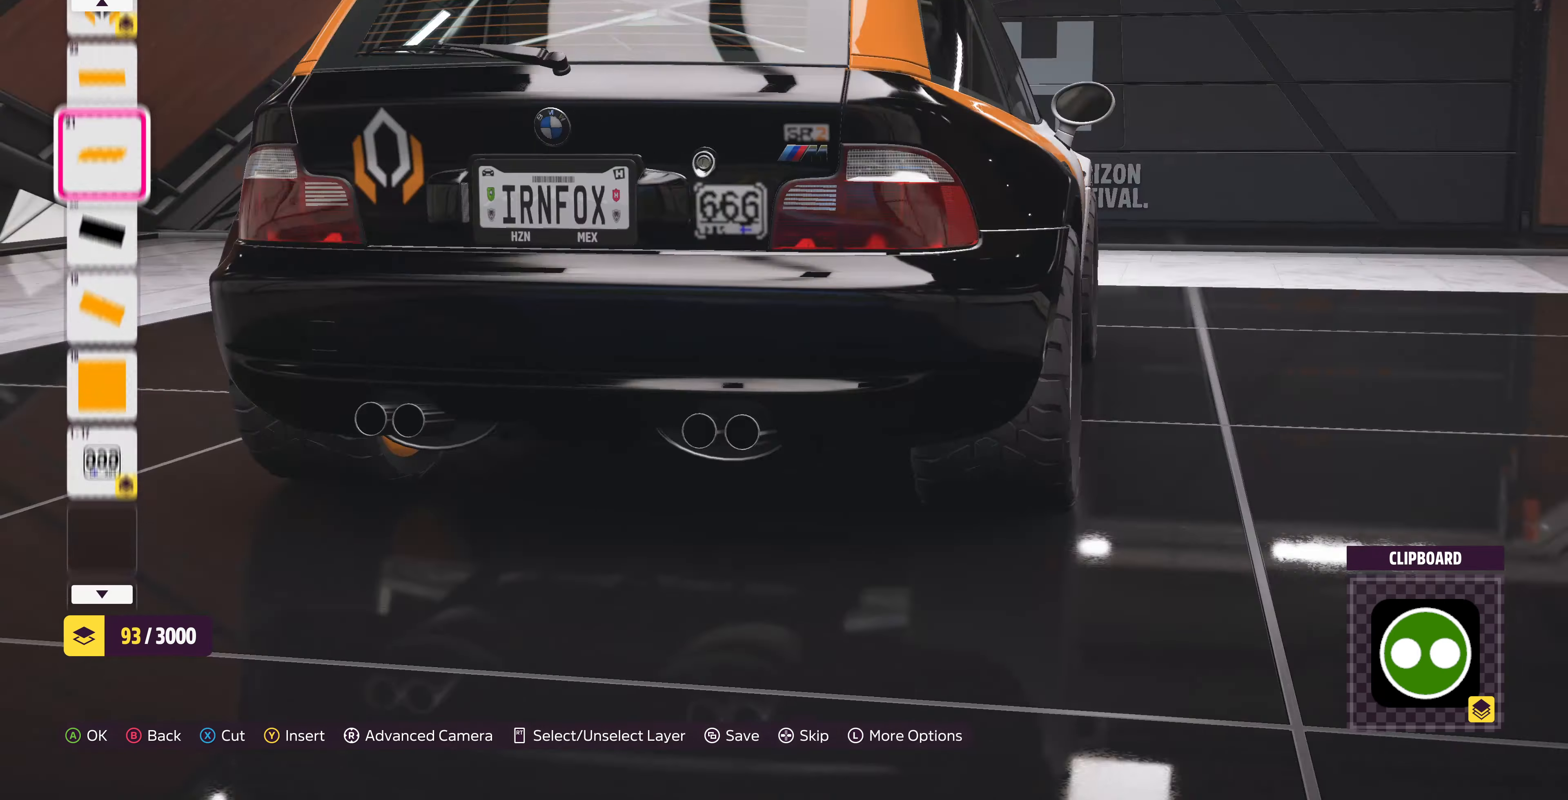
{"buttons": [], "left_stick": "center", "right_stick": "center", "events": [[34, "L1", "up"], [100, "L1", "down"], [200, "L1", "up"], [267, "L1", "down"], [334, "L1", "up"]]}
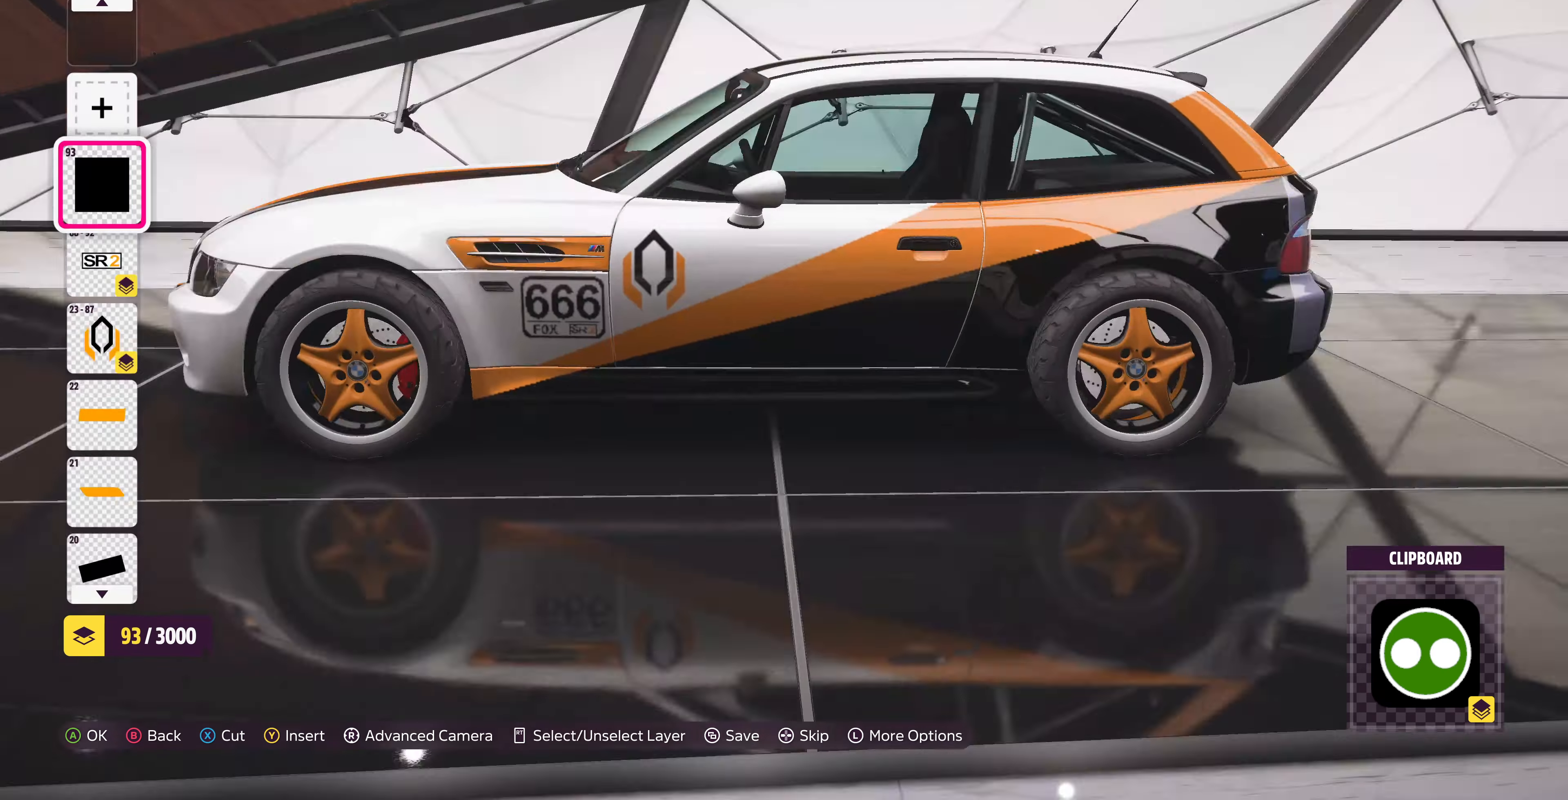
{"buttons": [], "left_stick": "center", "right_stick": "center", "events": []}
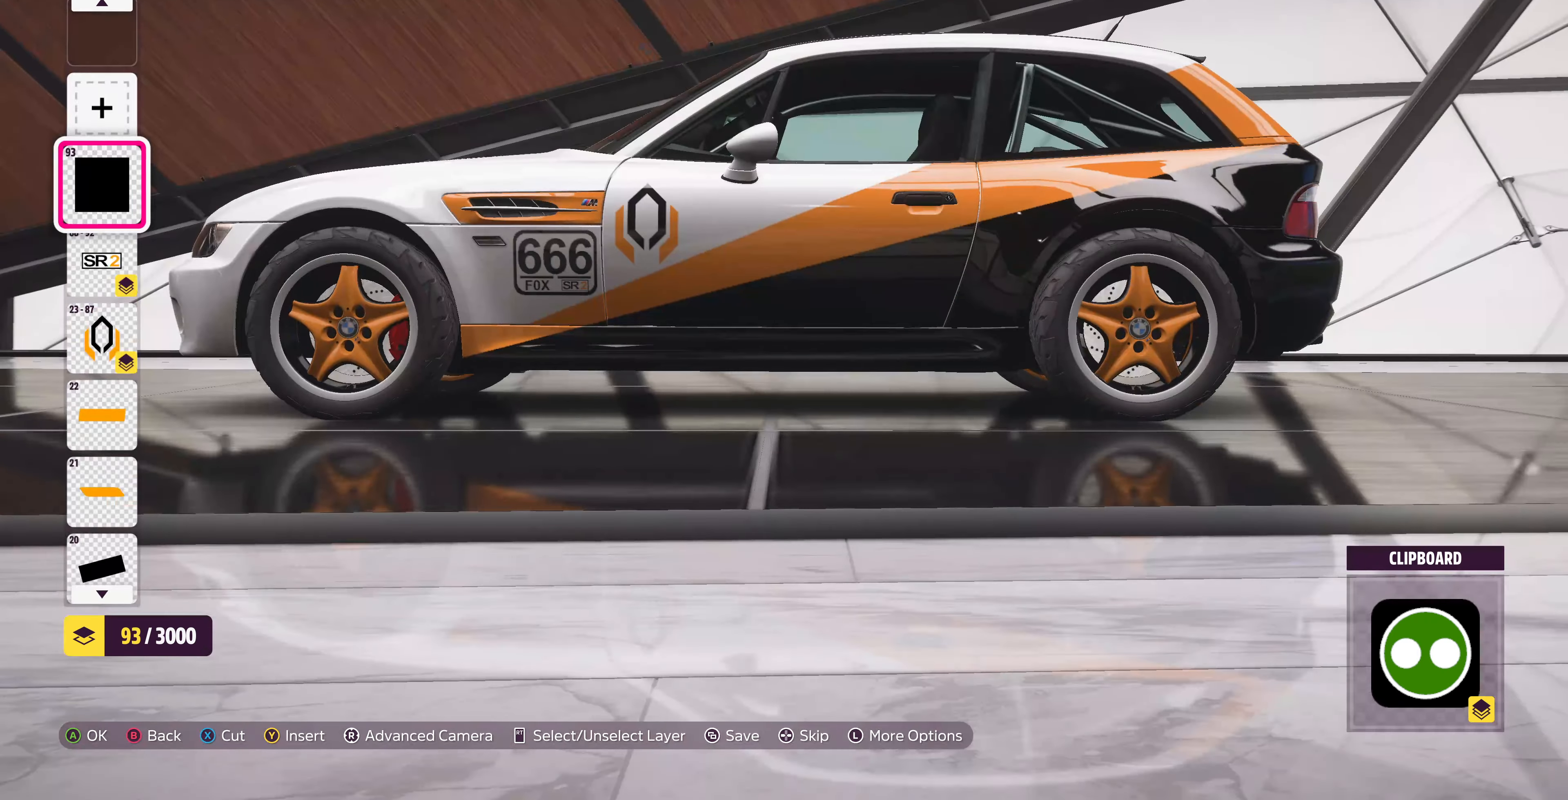
{"buttons": [], "left_stick": "center", "right_stick": "center", "events": [[400, "R1", "down"], [434, "R1", "up"]]}
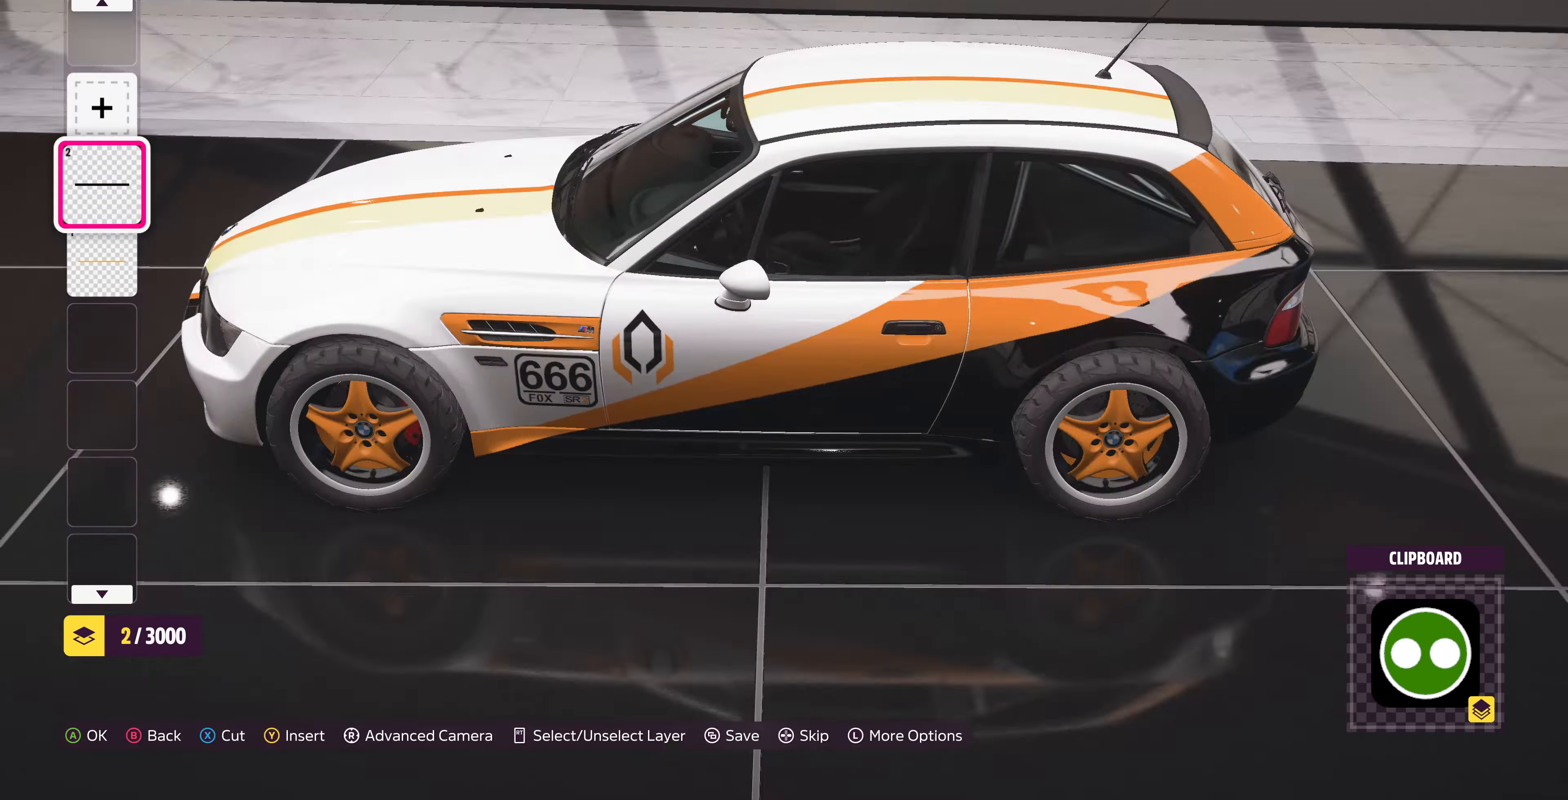
{"buttons": [], "left_stick": "center", "right_stick": "center", "events": [[34, "R1", "down"], [100, "R1", "up"]]}
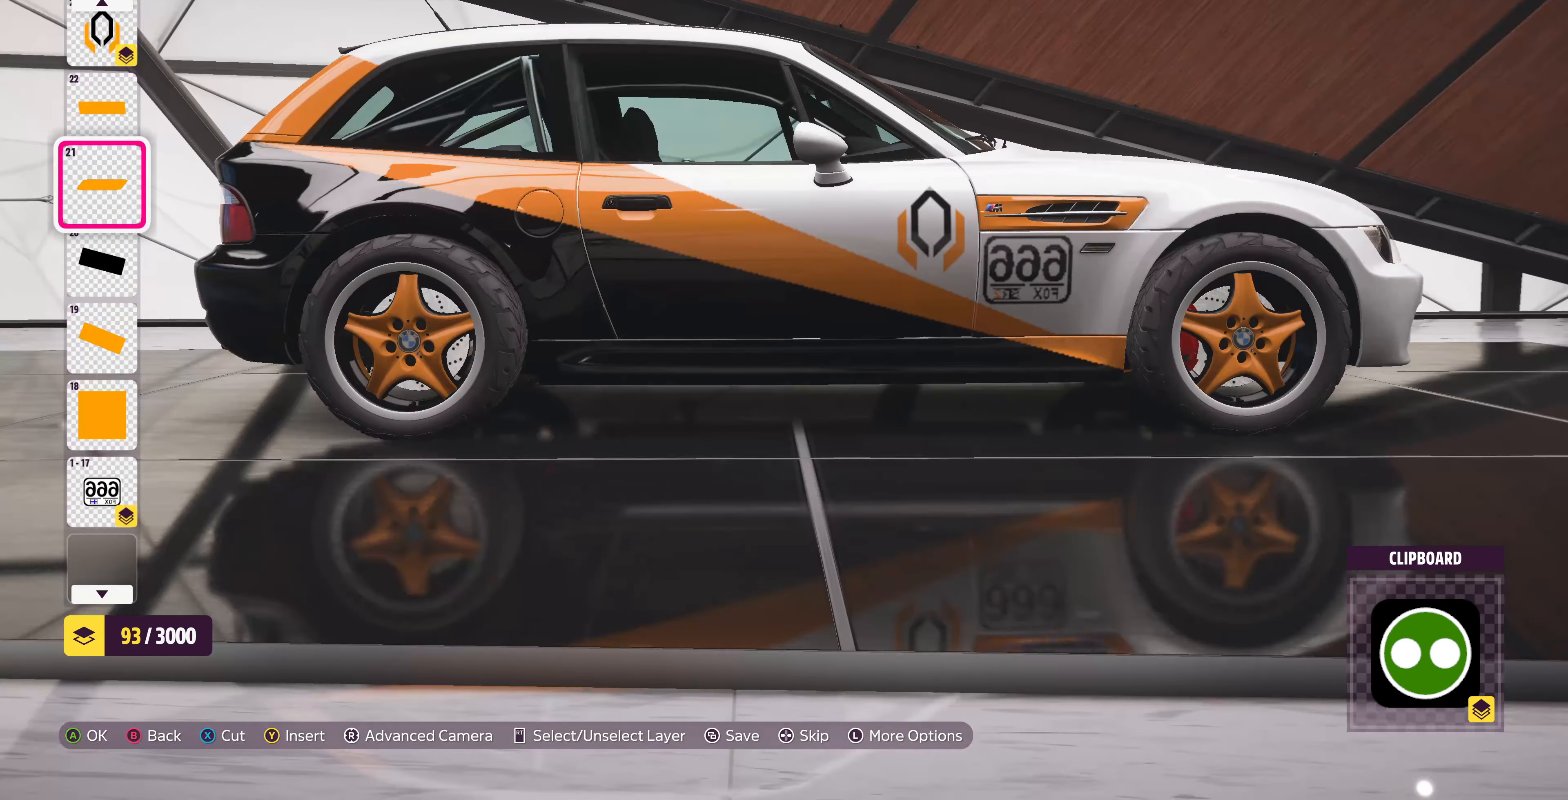
{"buttons": [], "left_stick": "center", "right_stick": "right", "events": [[334, "right_stick", "right"]]}
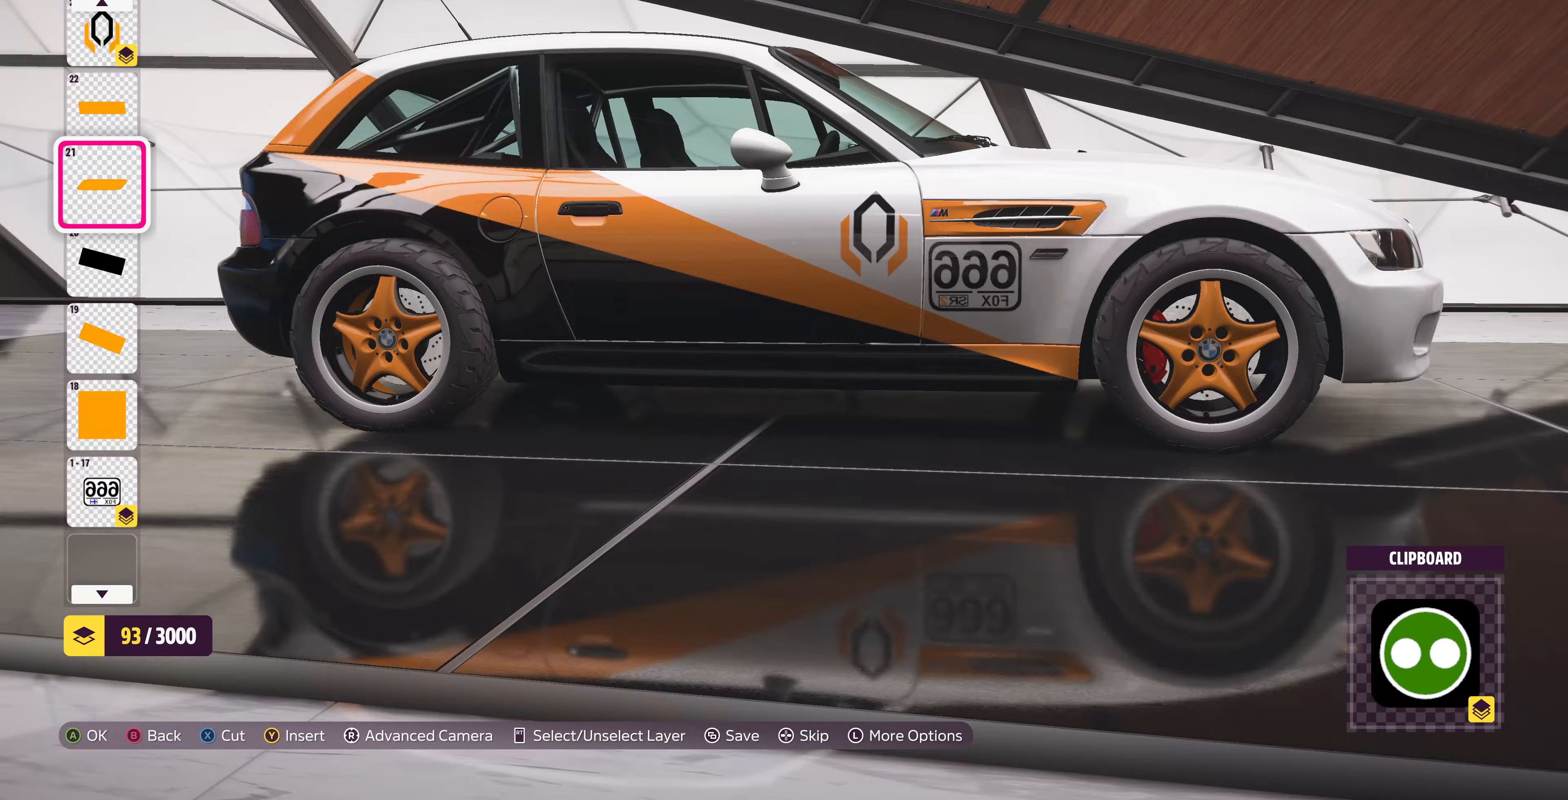
{"buttons": [], "left_stick": "center", "right_stick": "center", "events": [[467, "right_stick", "center"]]}
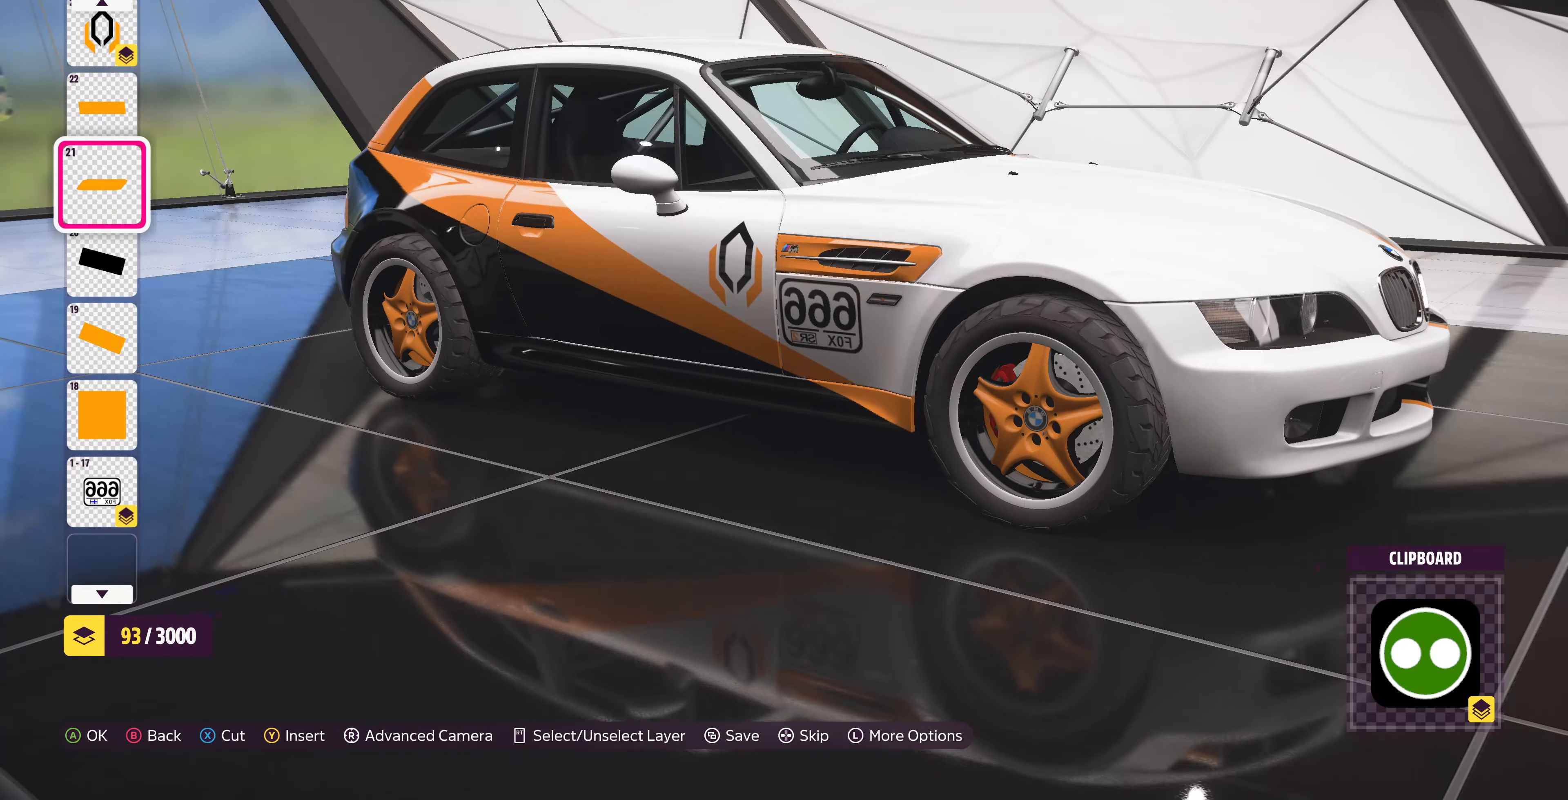
{"buttons": [], "left_stick": "center", "right_stick": "center", "events": []}
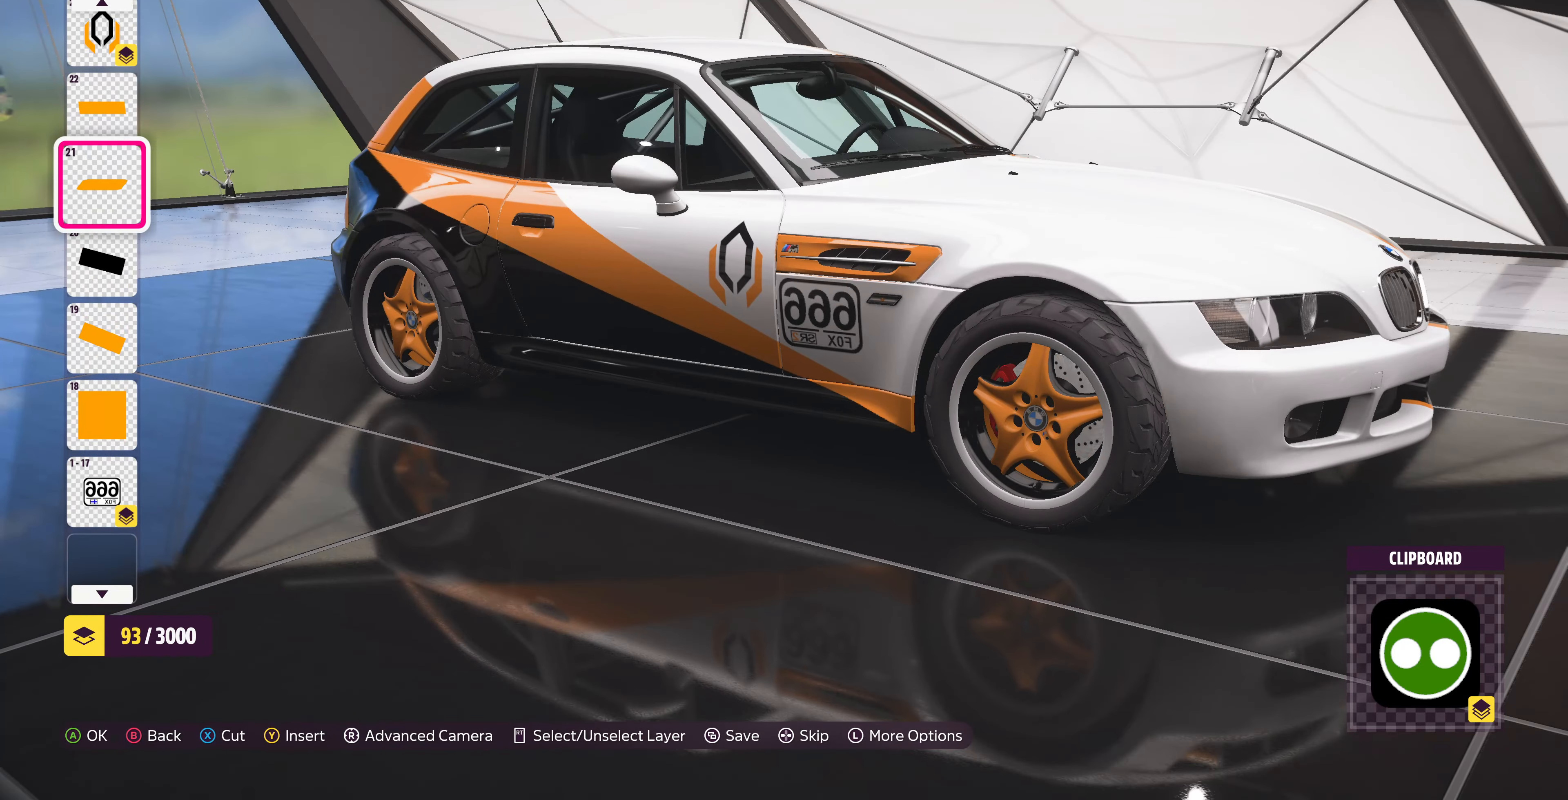
{"buttons": [], "left_stick": "center", "right_stick": "left", "events": [[467, "right_stick", "left"]]}
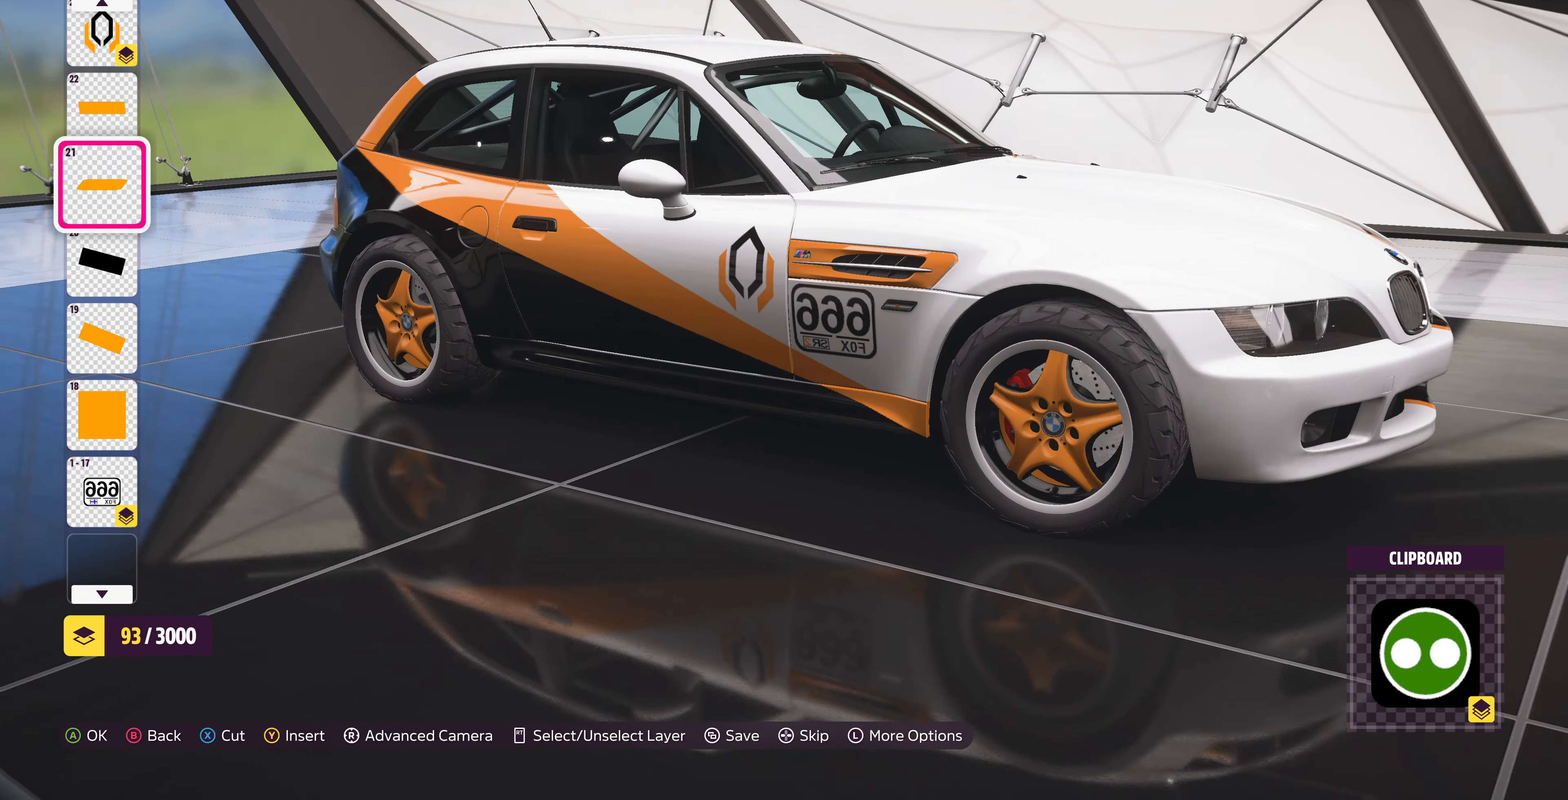
{"buttons": [], "left_stick": "center", "right_stick": "center", "events": [[433, "right_stick", "center"]]}
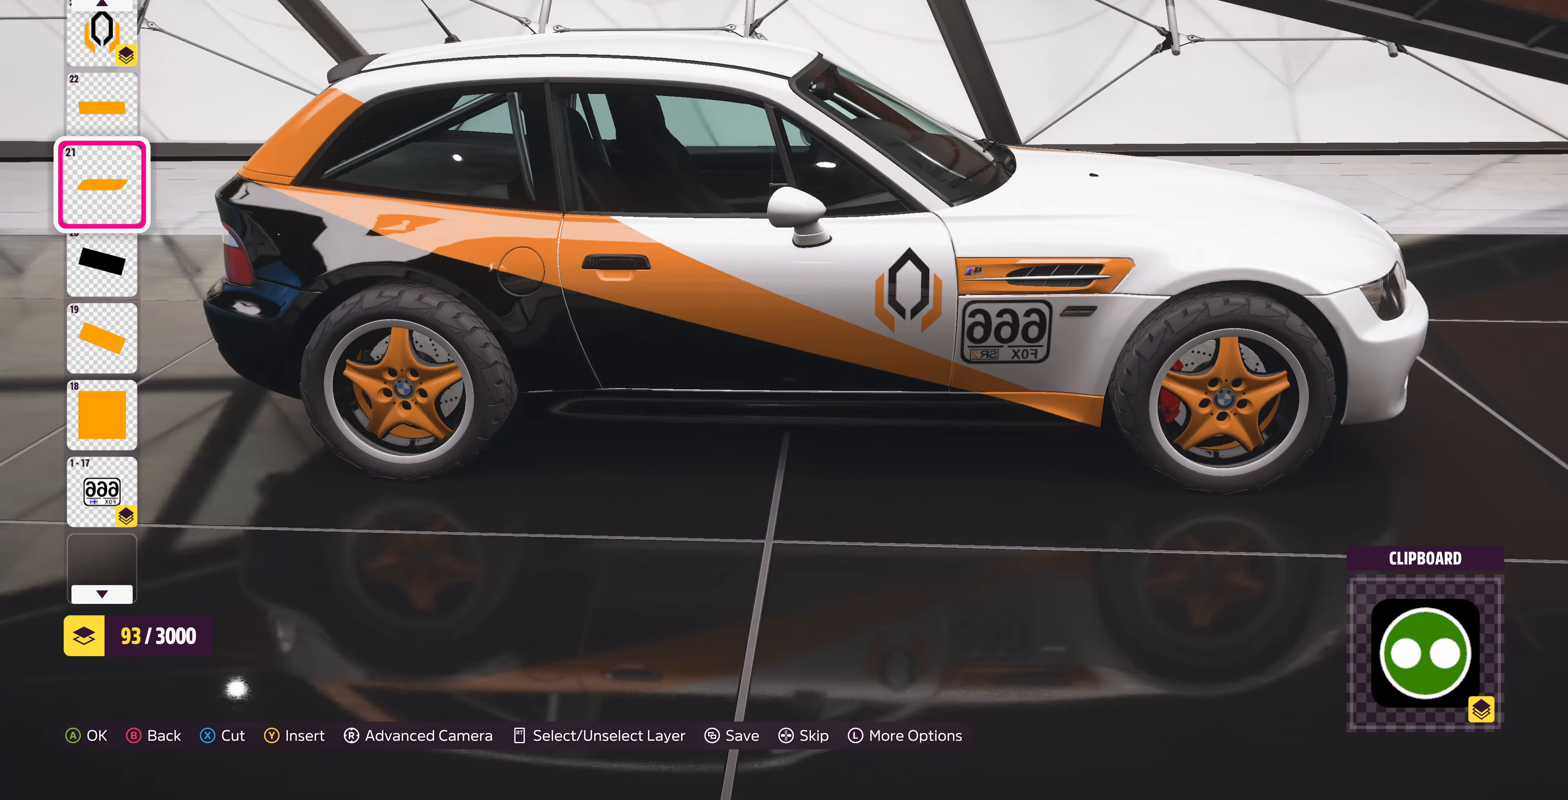
{"buttons": [], "left_stick": "center", "right_stick": "center", "events": []}
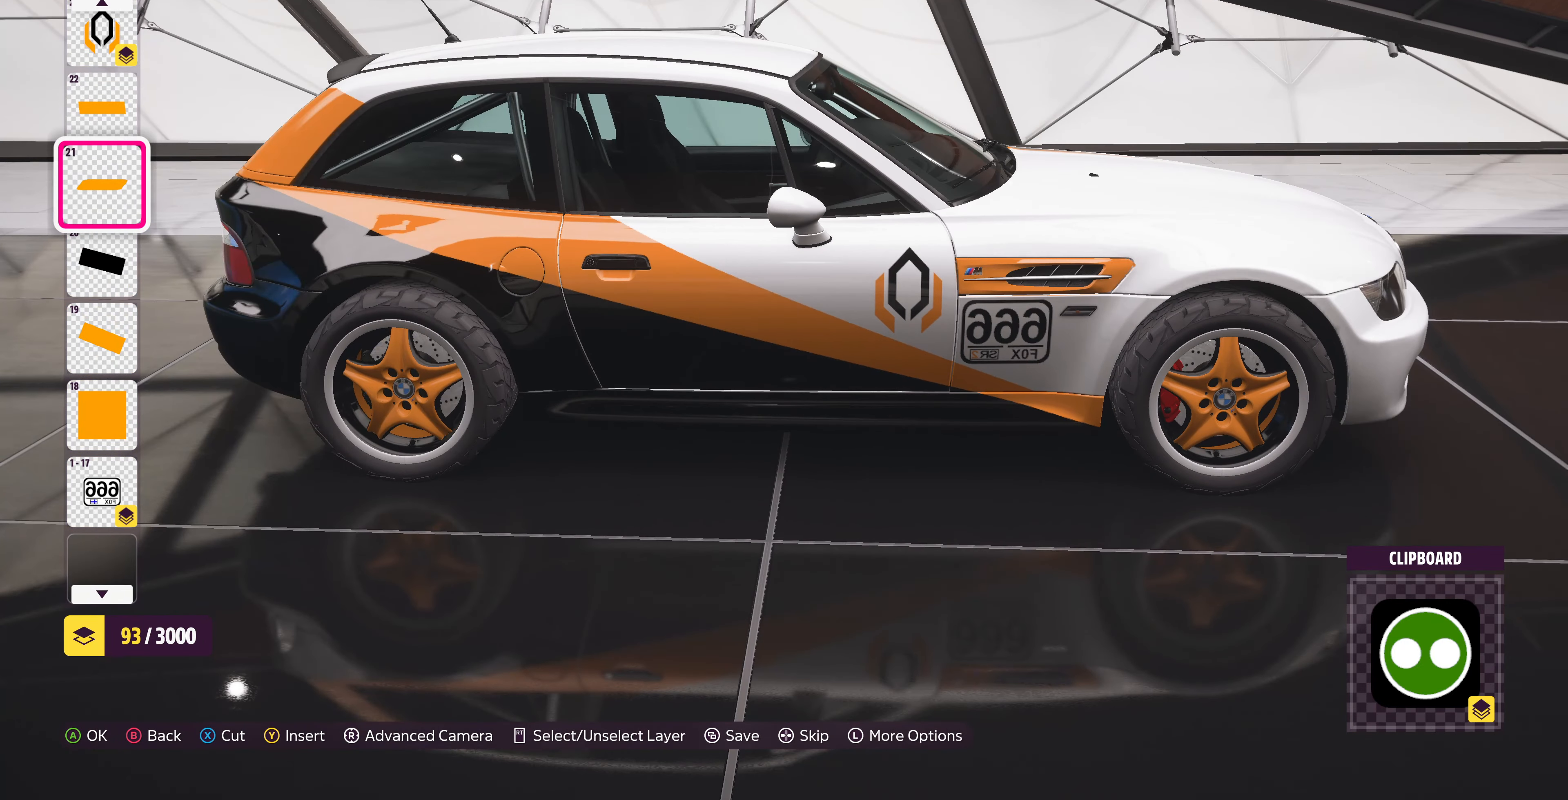
{"buttons": ["CROSS"], "left_stick": "center", "right_stick": "center", "events": [[200, "CROSS", "down"], [333, "CROSS", "up"], [500, "CROSS", "down"]]}
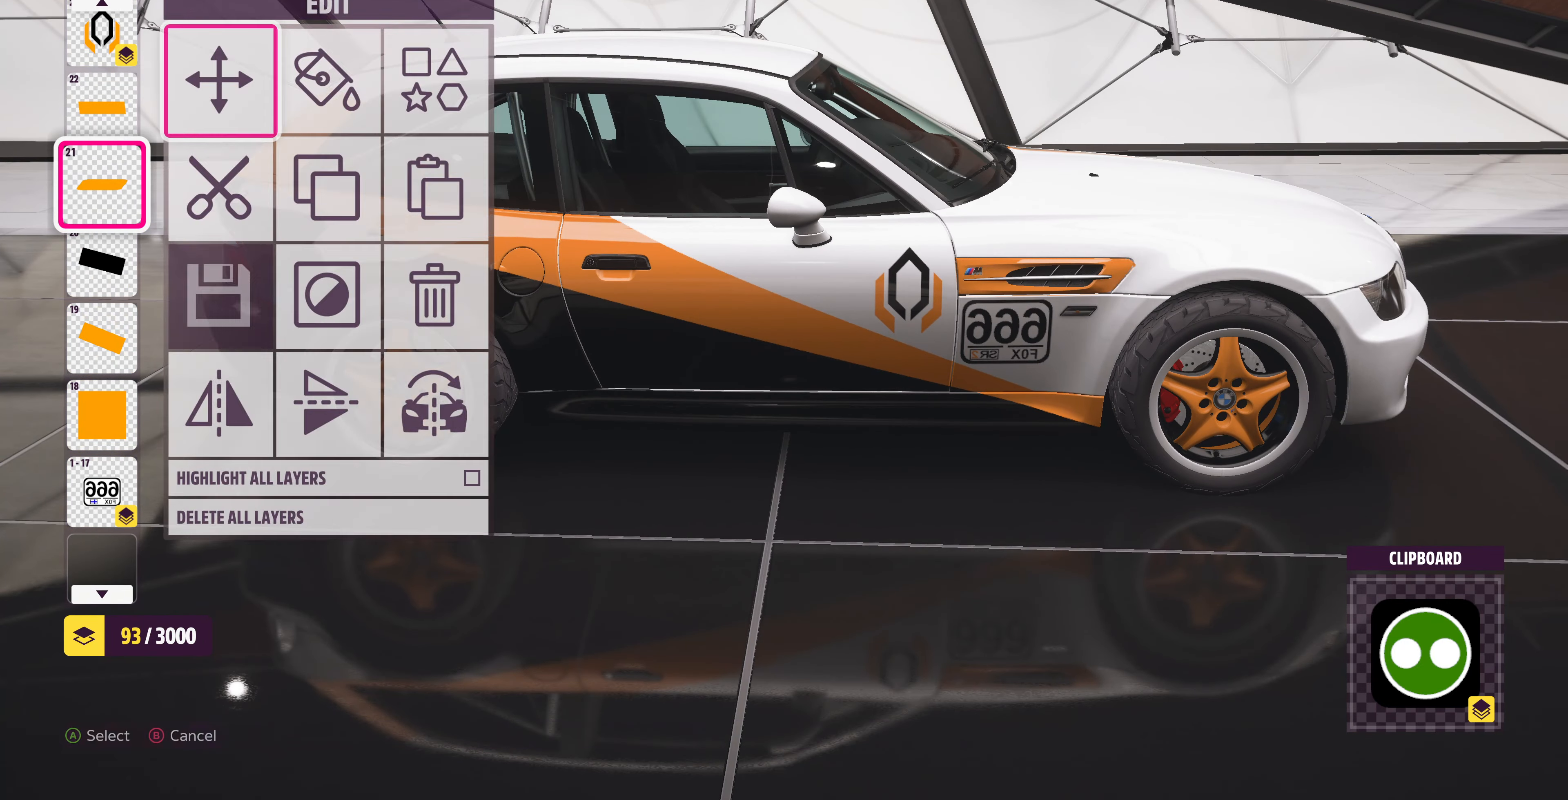
{"buttons": [], "left_stick": "center", "right_stick": "center", "events": [[133, "CROSS", "up"]]}
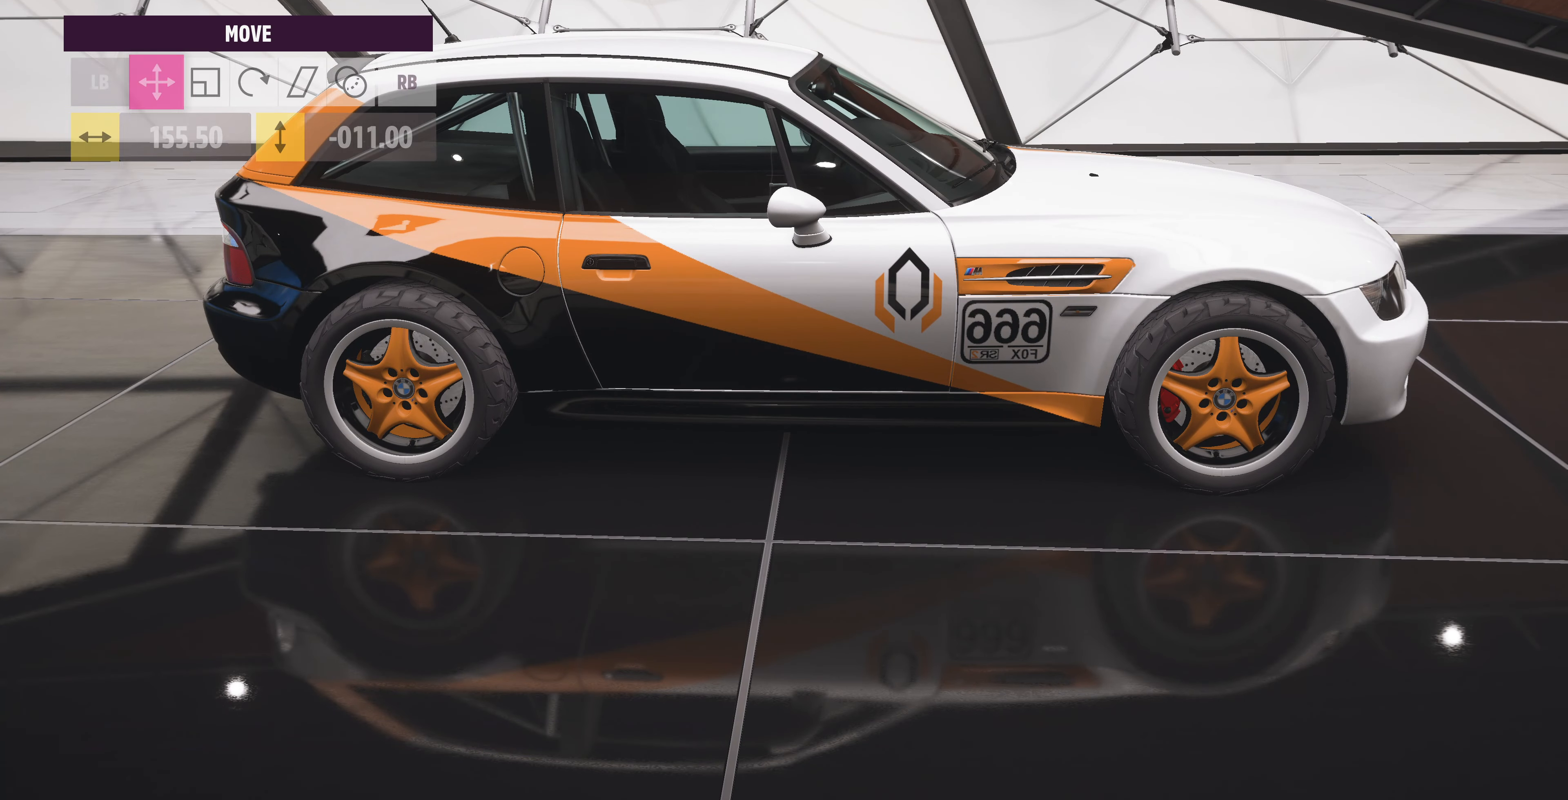
{"buttons": [], "left_stick": "center", "right_stick": "center", "events": [[333, "DPAD_UP", "down"], [433, "DPAD_UP", "up"]]}